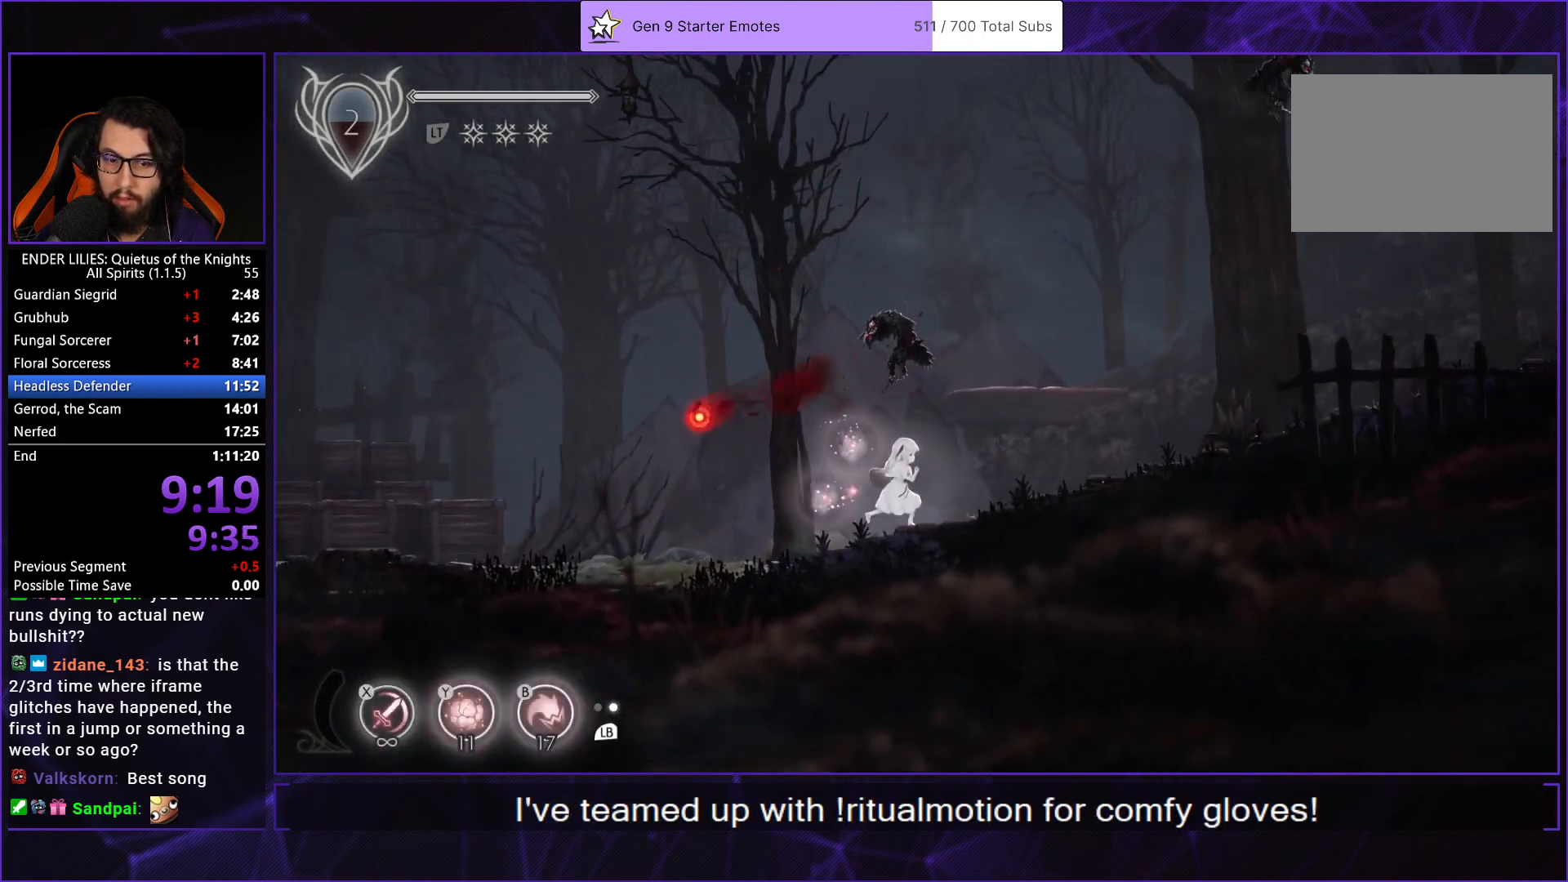
Gameplay with a controller (Xbox layout); each line is a JSON object with the inputs held at the frame after it. "events" lists button and stick changes between this image and that frame as [ms after this image, input, new state], when the widget could be followed in between. Not read: L2 L3 R2 R3.
{"buttons": ["A", "DPAD_RIGHT"], "left_stick": "center", "right_stick": "center", "events": [[117, "A", "down"], [217, "A", "up"], [333, "A", "down"], [383, "R1", "down"], [483, "R1", "up"]]}
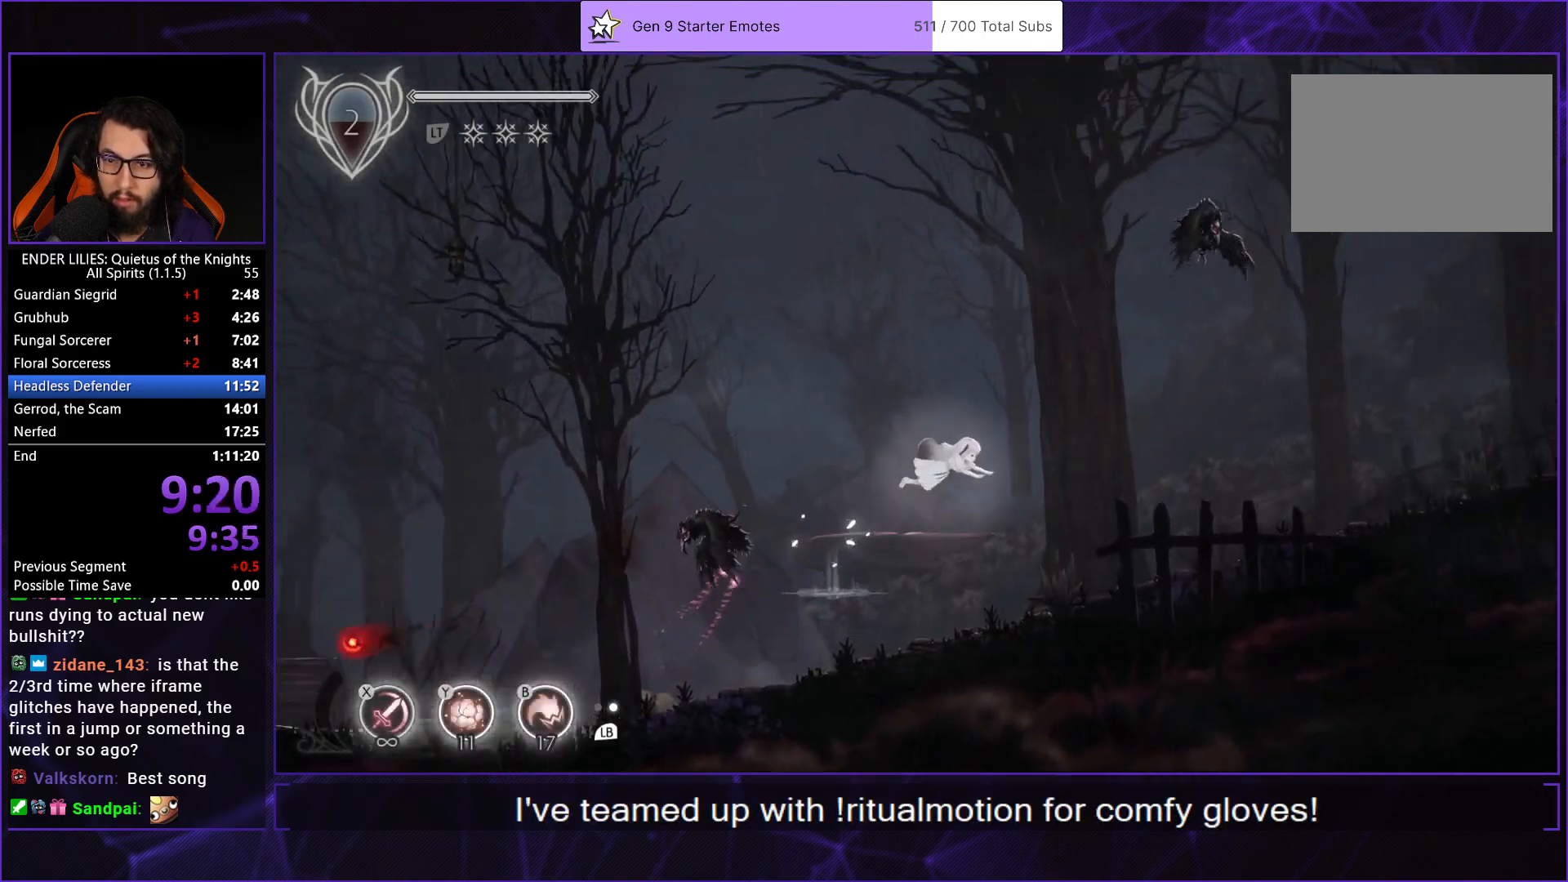
{"buttons": ["DPAD_RIGHT"], "left_stick": "center", "right_stick": "center", "events": [[17, "A", "up"], [350, "B", "down"], [433, "B", "up"]]}
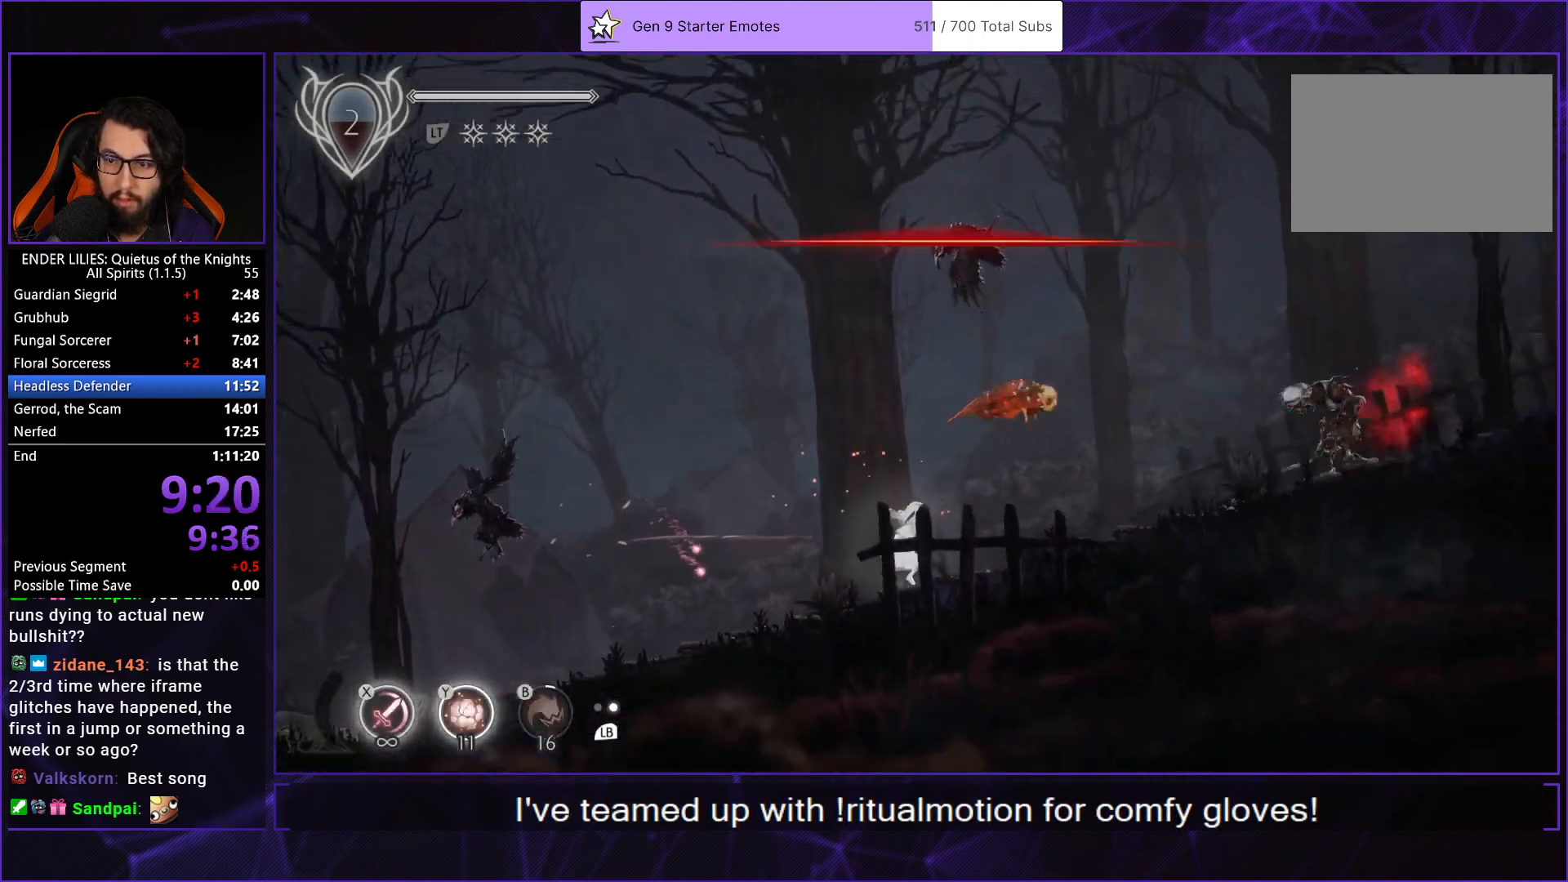
{"buttons": ["DPAD_RIGHT"], "left_stick": "center", "right_stick": "center", "events": [[400, "A", "down"], [500, "A", "up"]]}
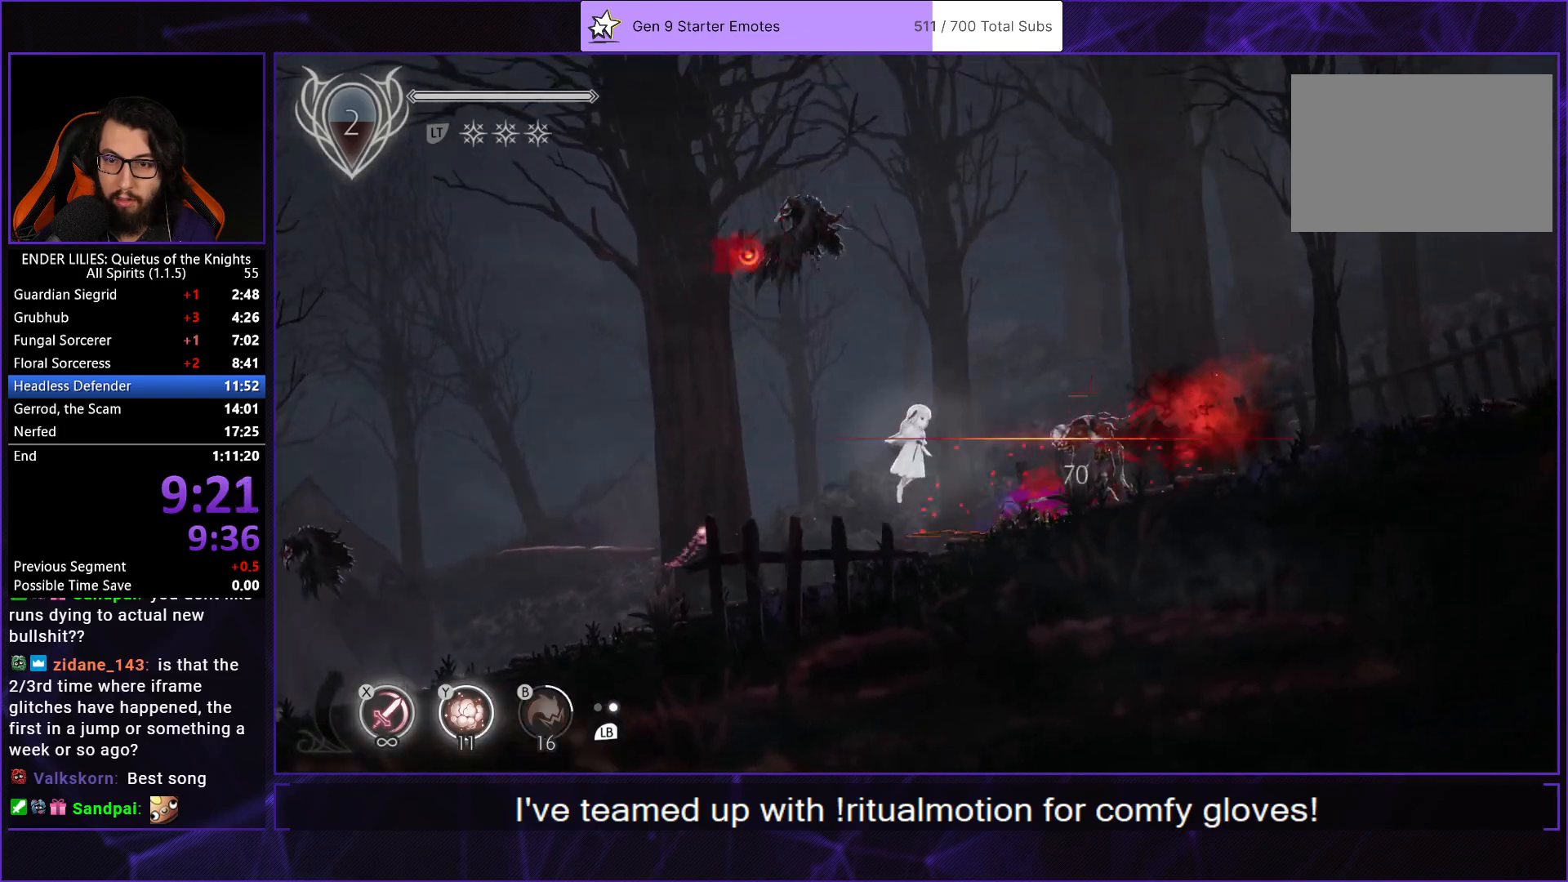
{"buttons": ["DPAD_RIGHT"], "left_stick": "center", "right_stick": "center", "events": [[133, "A", "down"], [200, "R1", "down"], [317, "A", "up"], [317, "R1", "up"]]}
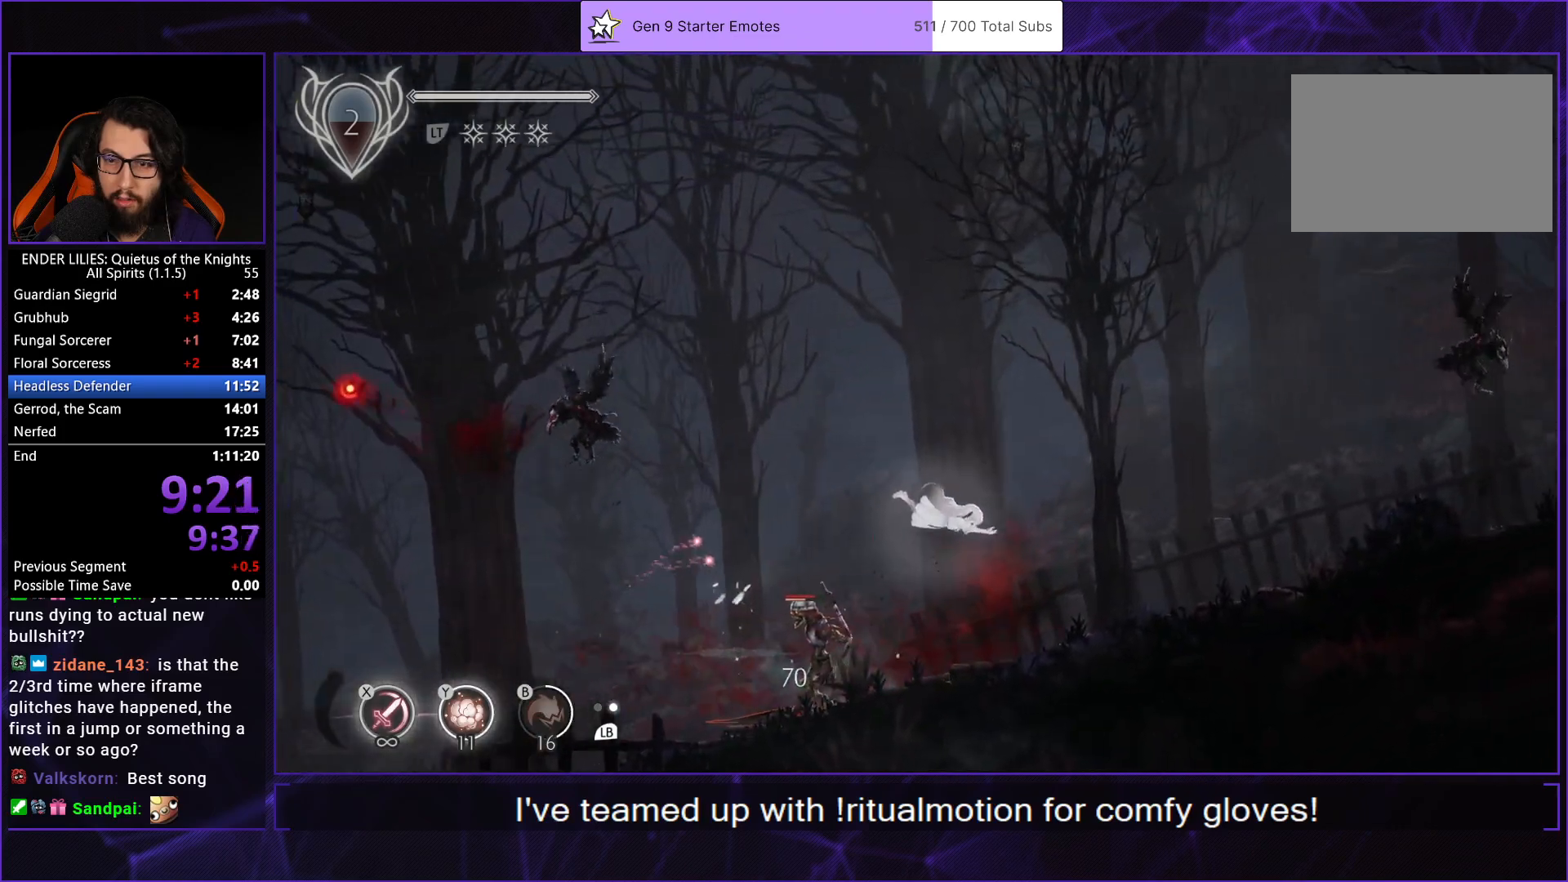
{"buttons": ["DPAD_RIGHT"], "left_stick": "center", "right_stick": "center", "events": [[200, "Y", "down"], [283, "Y", "up"]]}
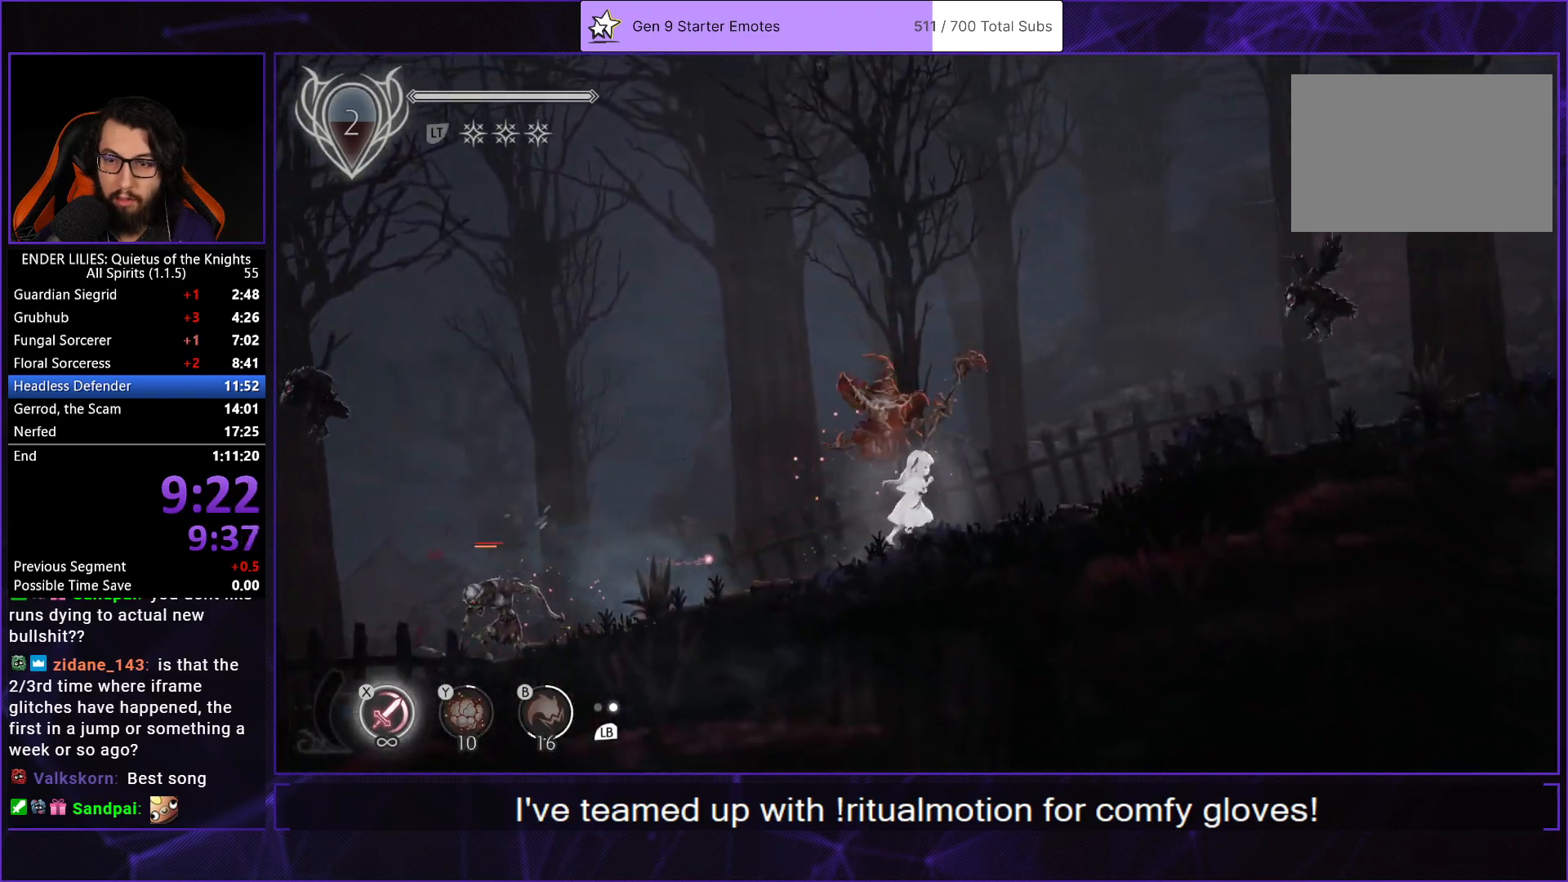
{"buttons": ["DPAD_RIGHT"], "left_stick": "center", "right_stick": "center", "events": [[33, "A", "down"], [150, "A", "up"]]}
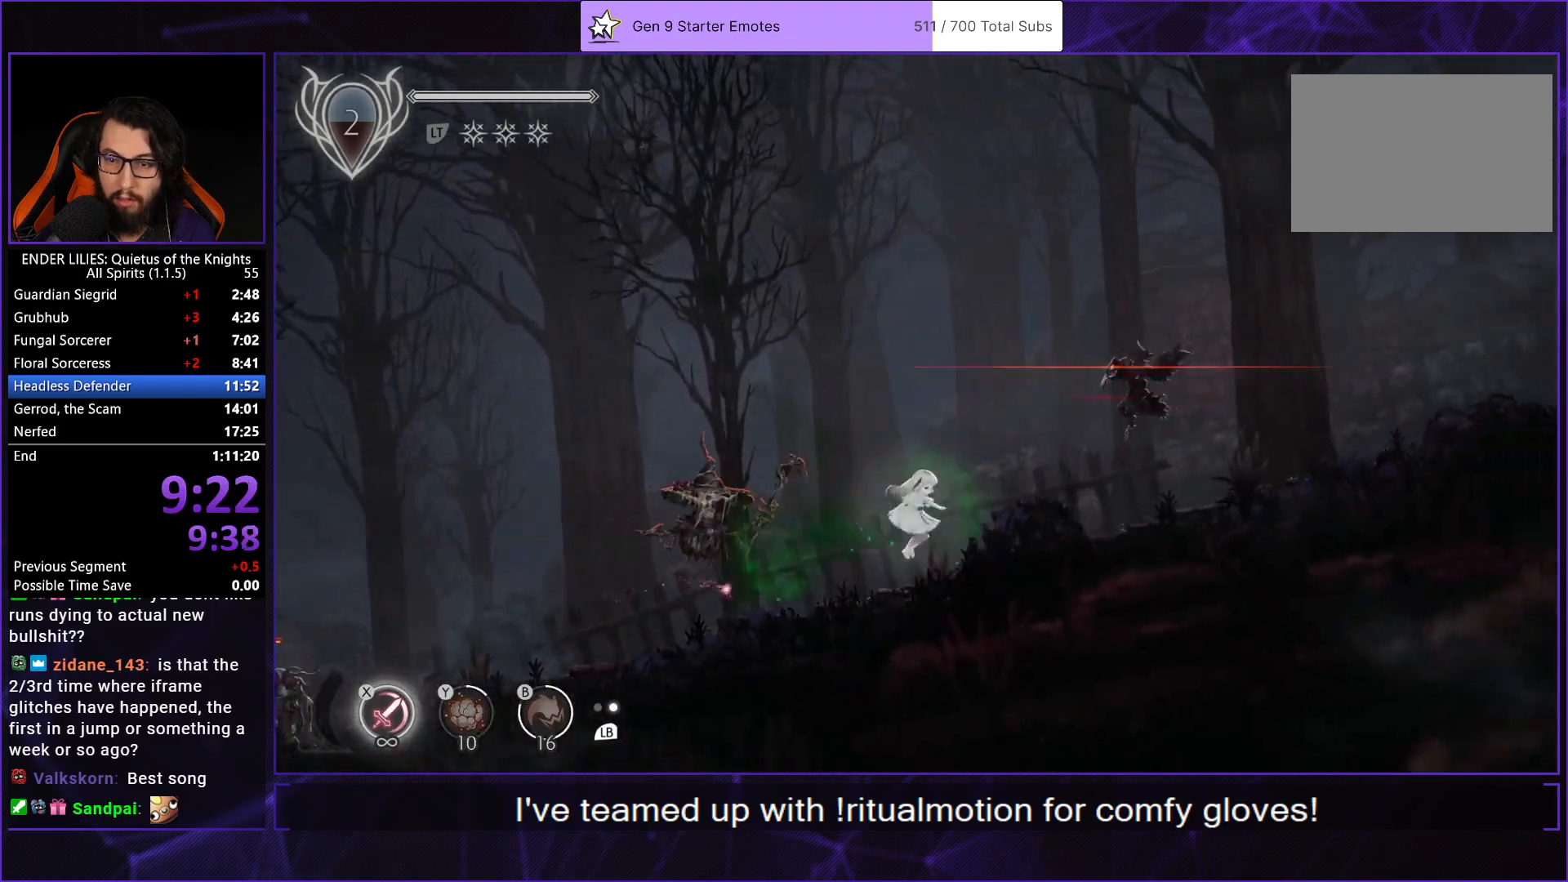
{"buttons": ["L1", "DPAD_RIGHT"], "left_stick": "center", "right_stick": "center", "events": [[17, "R1", "down"], [133, "R1", "up"], [183, "R1", "down"], [267, "R1", "up"], [317, "R1", "down"], [450, "R1", "up"], [500, "L1", "down"]]}
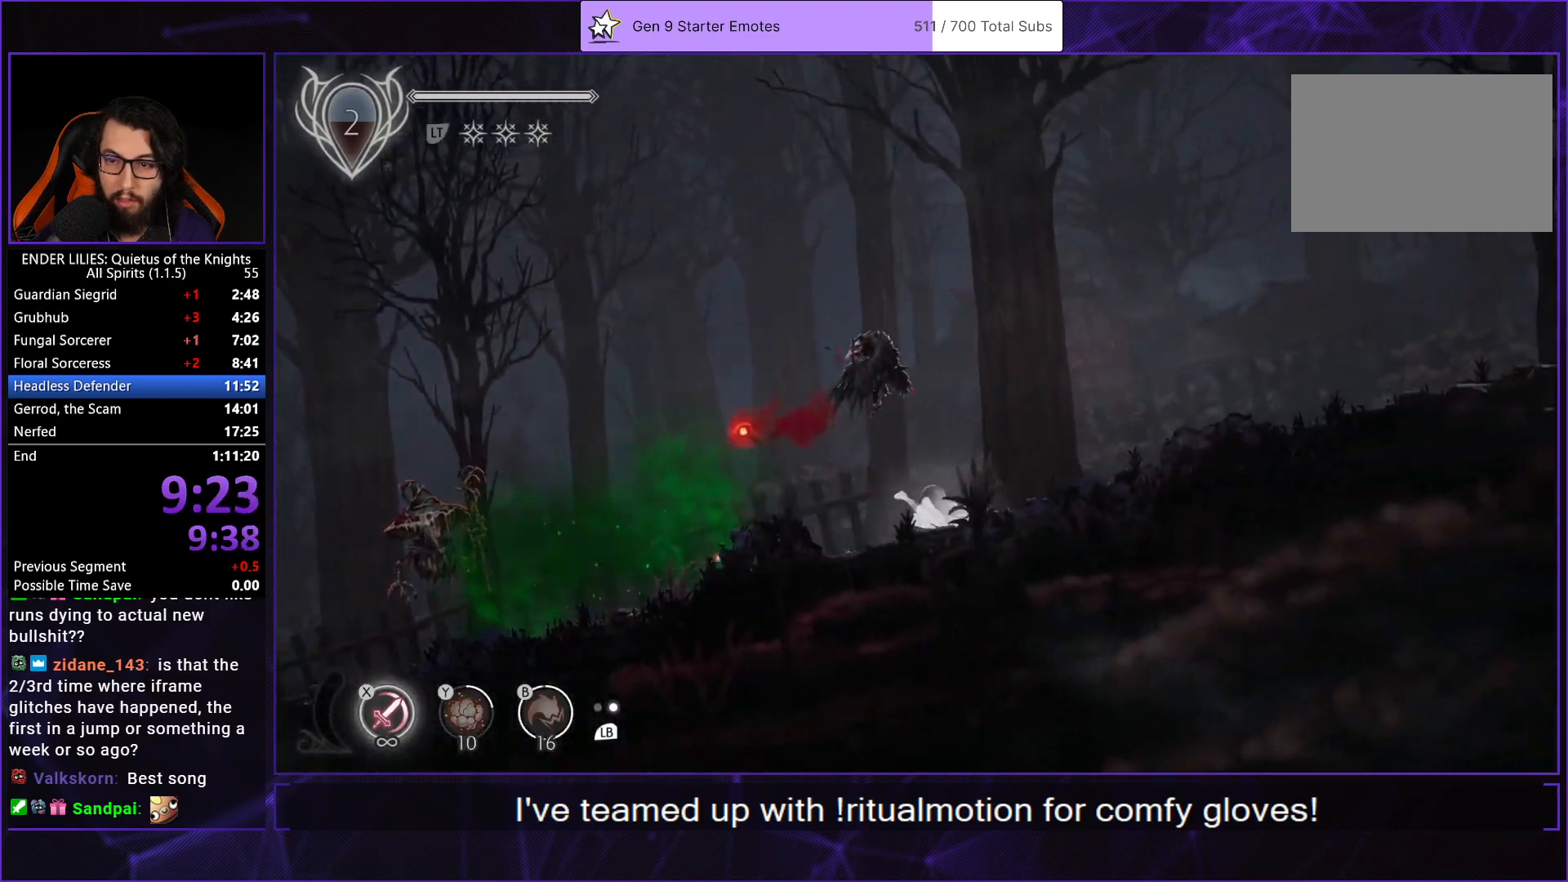
{"buttons": ["A", "DPAD_RIGHT"], "left_stick": "center", "right_stick": "center", "events": [[133, "L1", "up"], [483, "A", "down"]]}
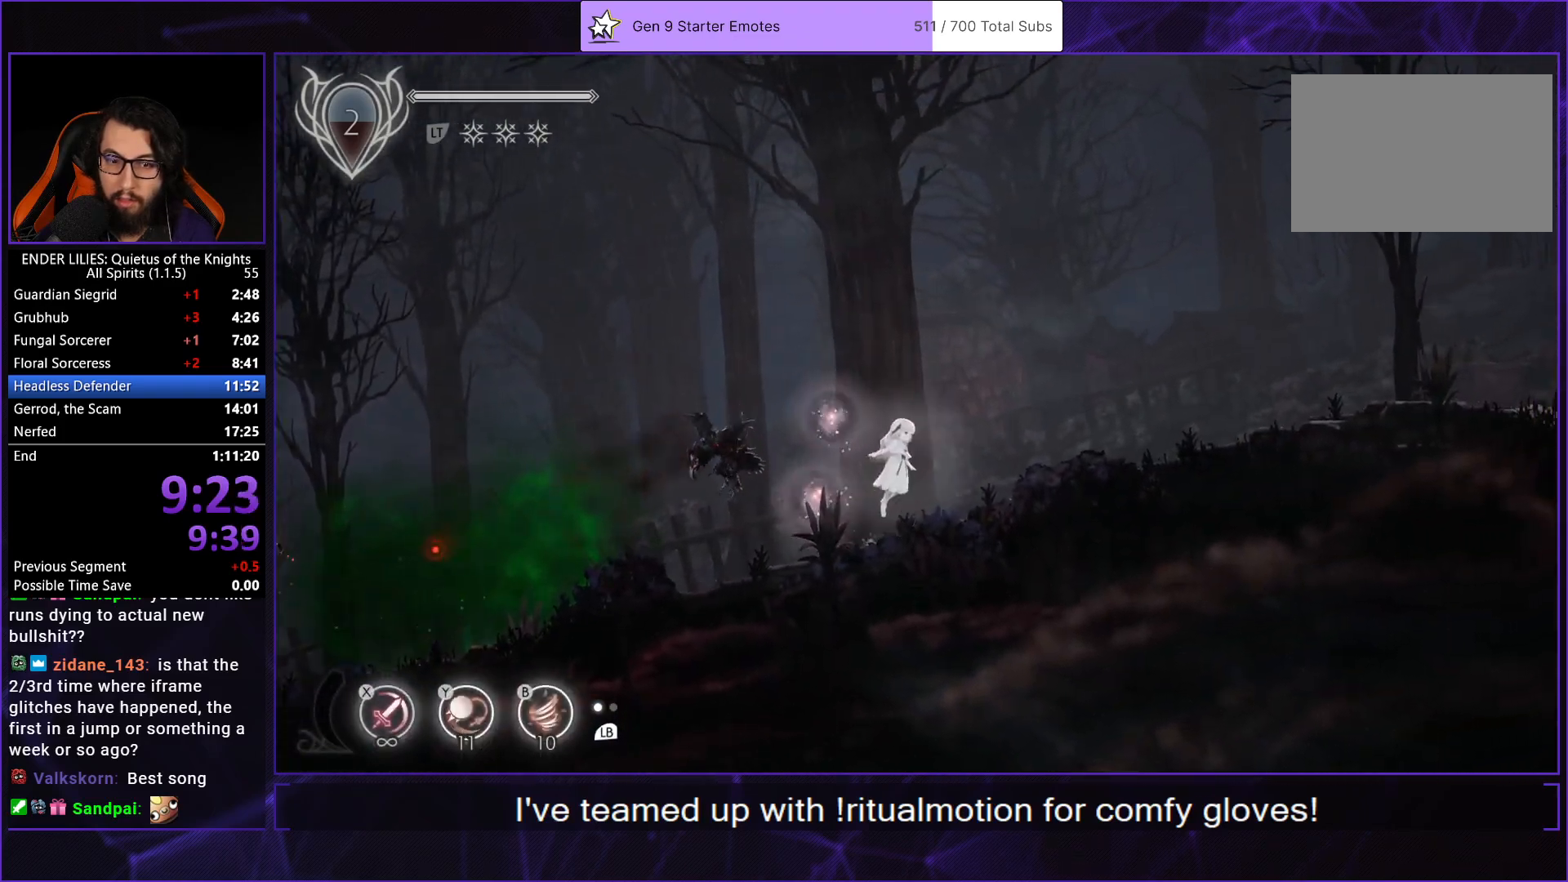
{"buttons": ["DPAD_RIGHT"], "left_stick": "center", "right_stick": "center", "events": [[67, "A", "up"], [217, "A", "down"], [267, "R1", "down"], [350, "R1", "up"], [383, "A", "up"]]}
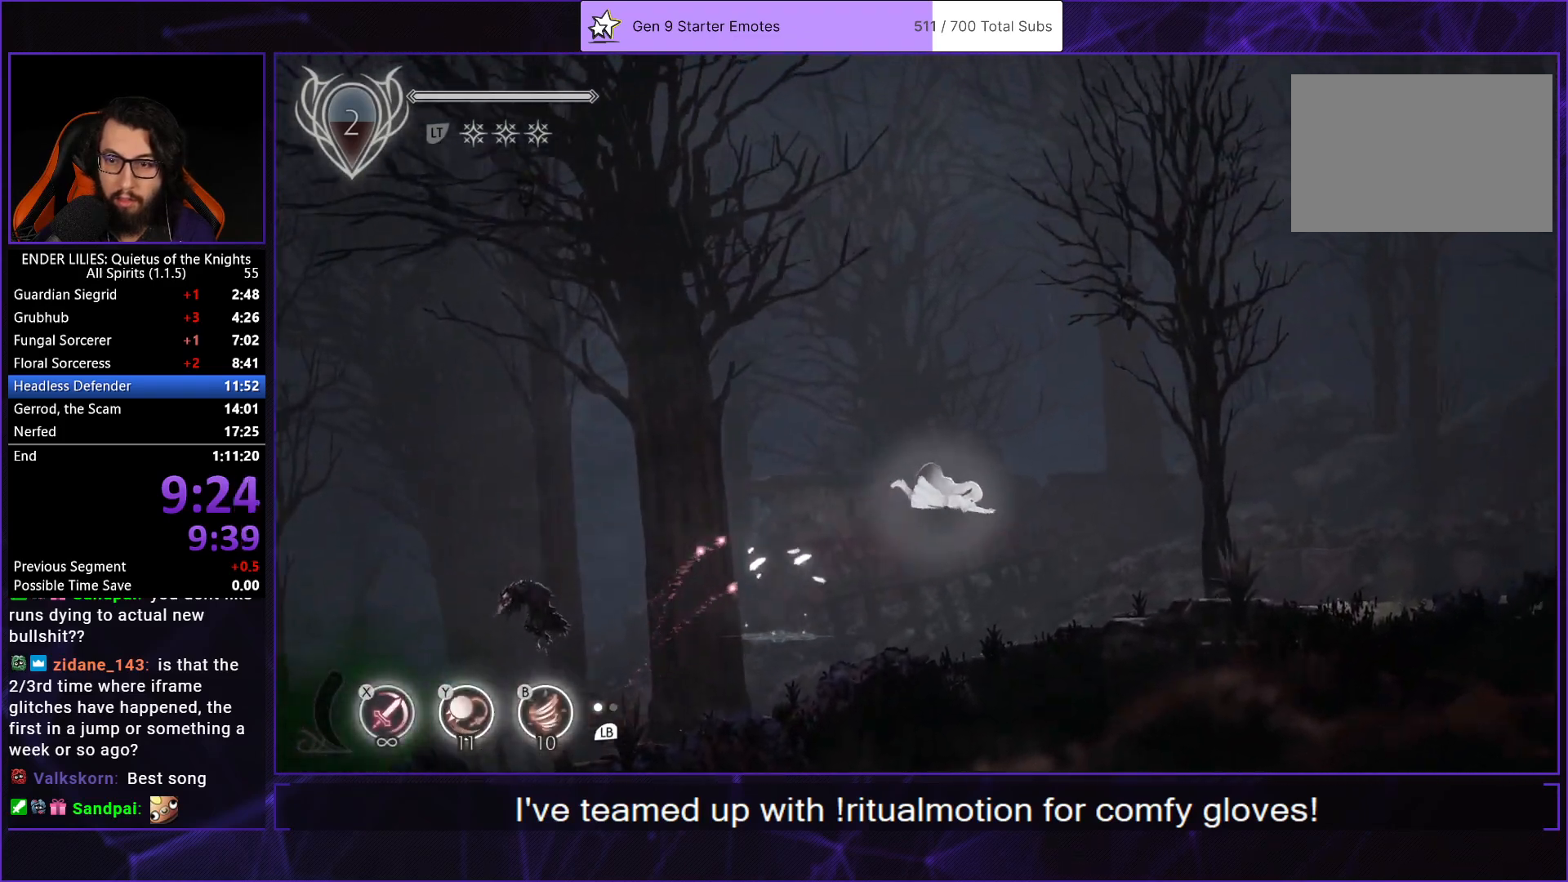
{"buttons": ["DPAD_RIGHT"], "left_stick": "center", "right_stick": "center", "events": [[283, "Y", "down"], [367, "Y", "up"]]}
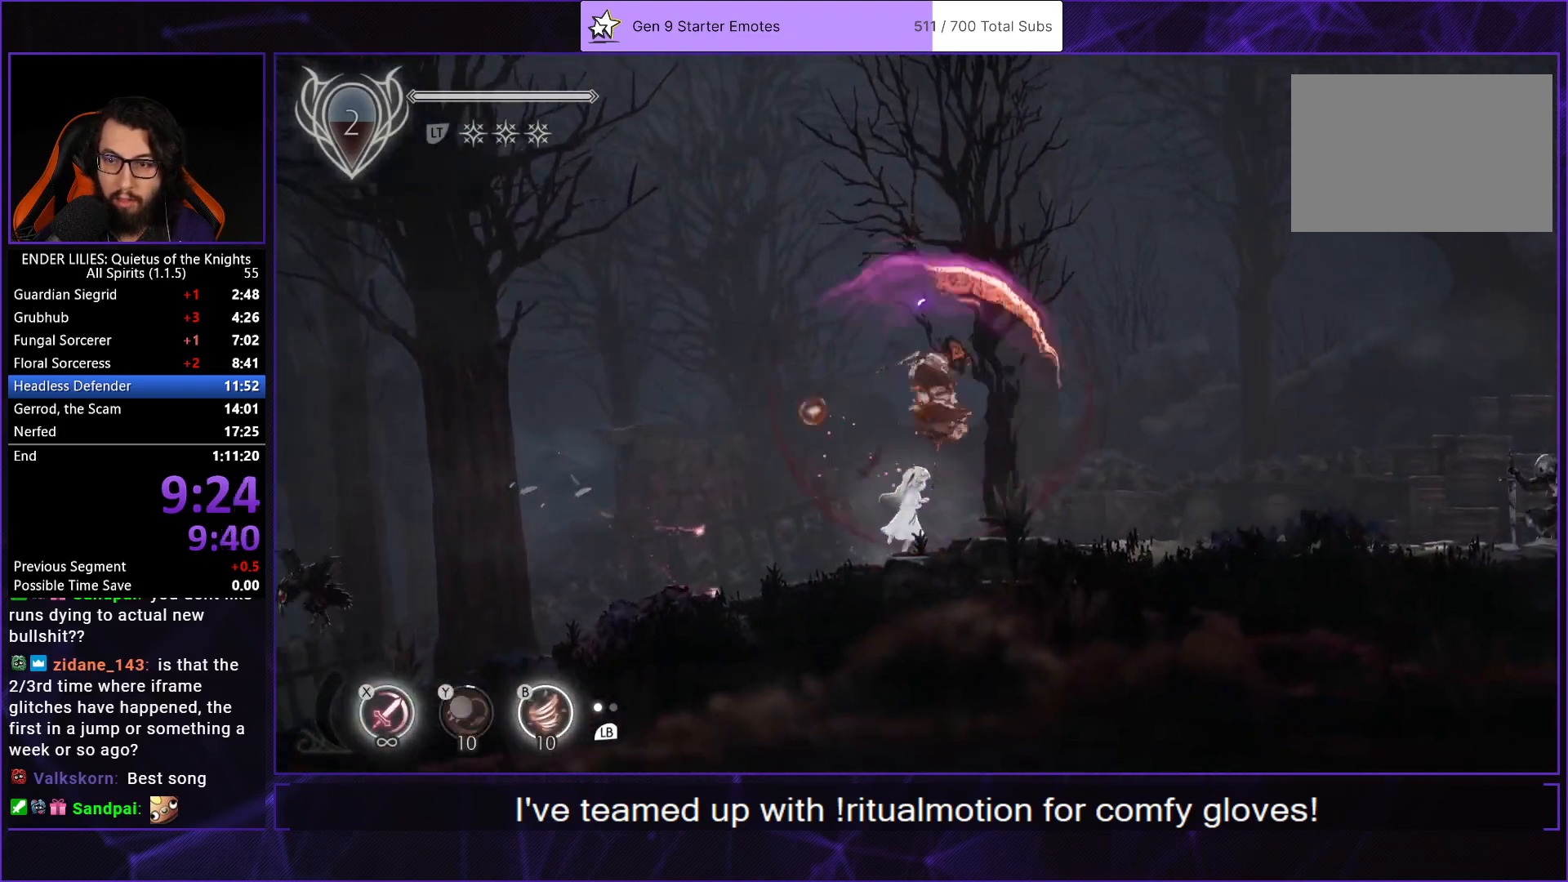
{"buttons": ["DPAD_RIGHT"], "left_stick": "center", "right_stick": "center", "events": [[33, "A", "down"], [100, "A", "up"], [250, "A", "down"], [283, "R1", "down"], [400, "R1", "up"], [433, "A", "up"]]}
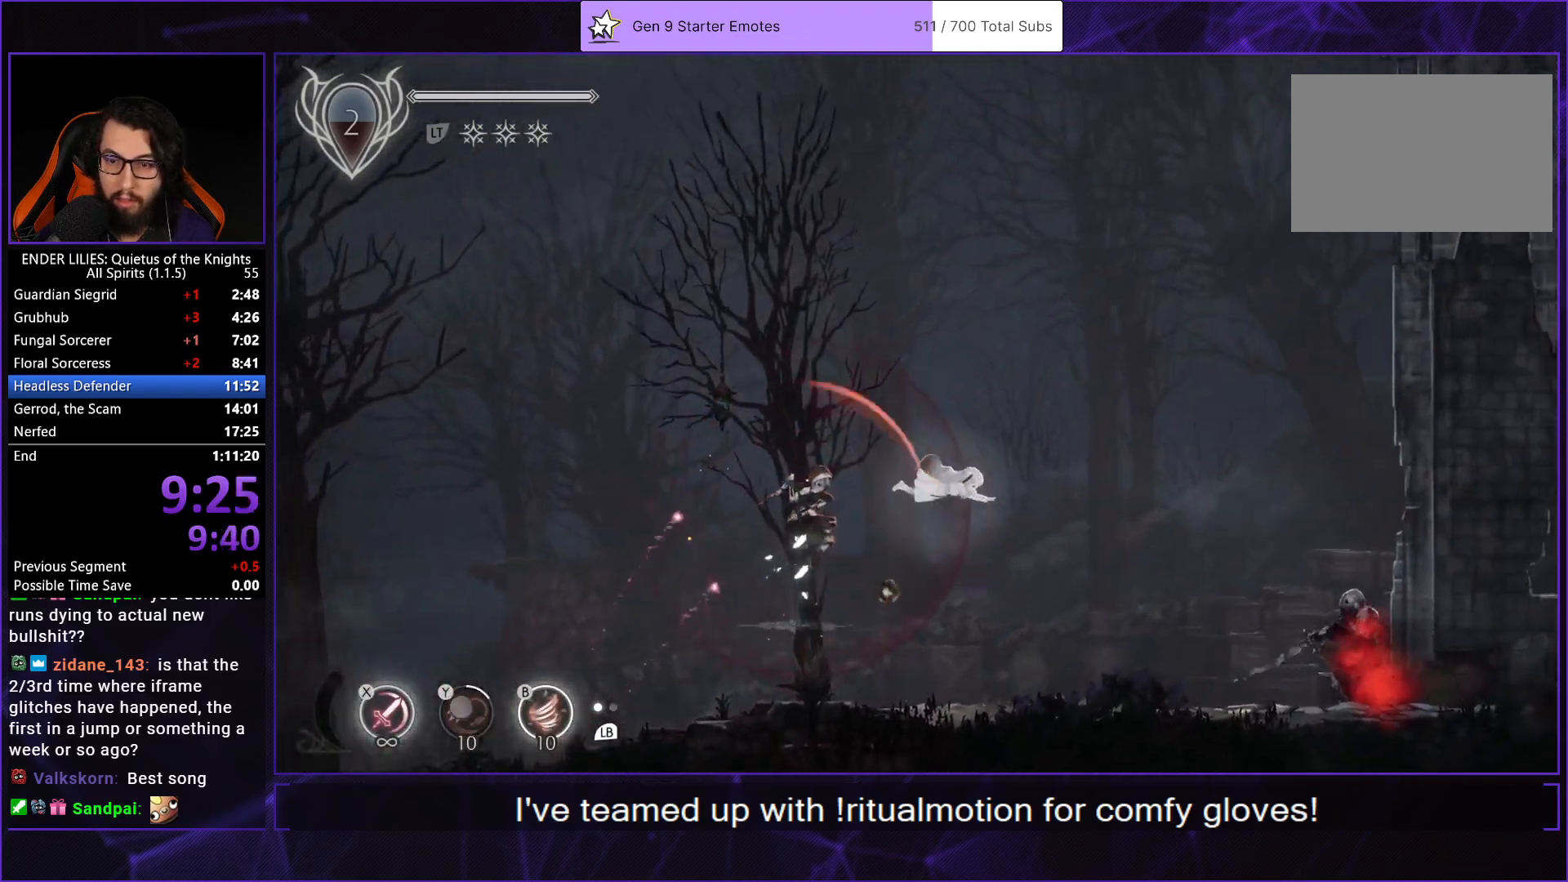
{"buttons": ["B", "DPAD_RIGHT"], "left_stick": "center", "right_stick": "center", "events": [[417, "B", "down"]]}
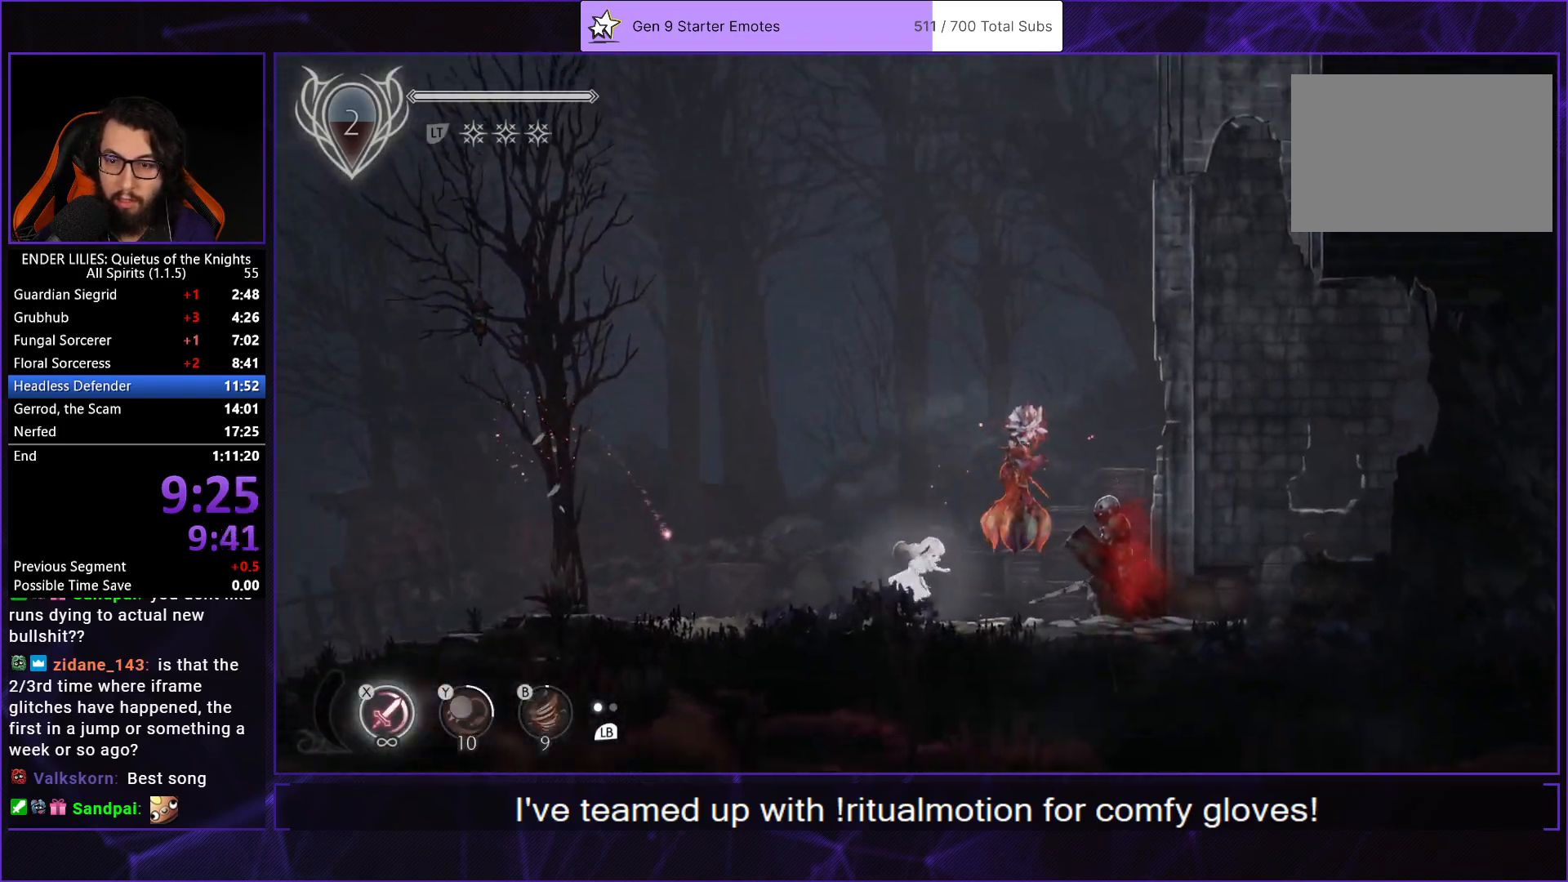
{"buttons": ["A", "R1", "DPAD_RIGHT"], "left_stick": "center", "right_stick": "center", "events": [[17, "B", "up"], [200, "A", "down"], [267, "A", "up"], [417, "A", "down"], [450, "R1", "down"]]}
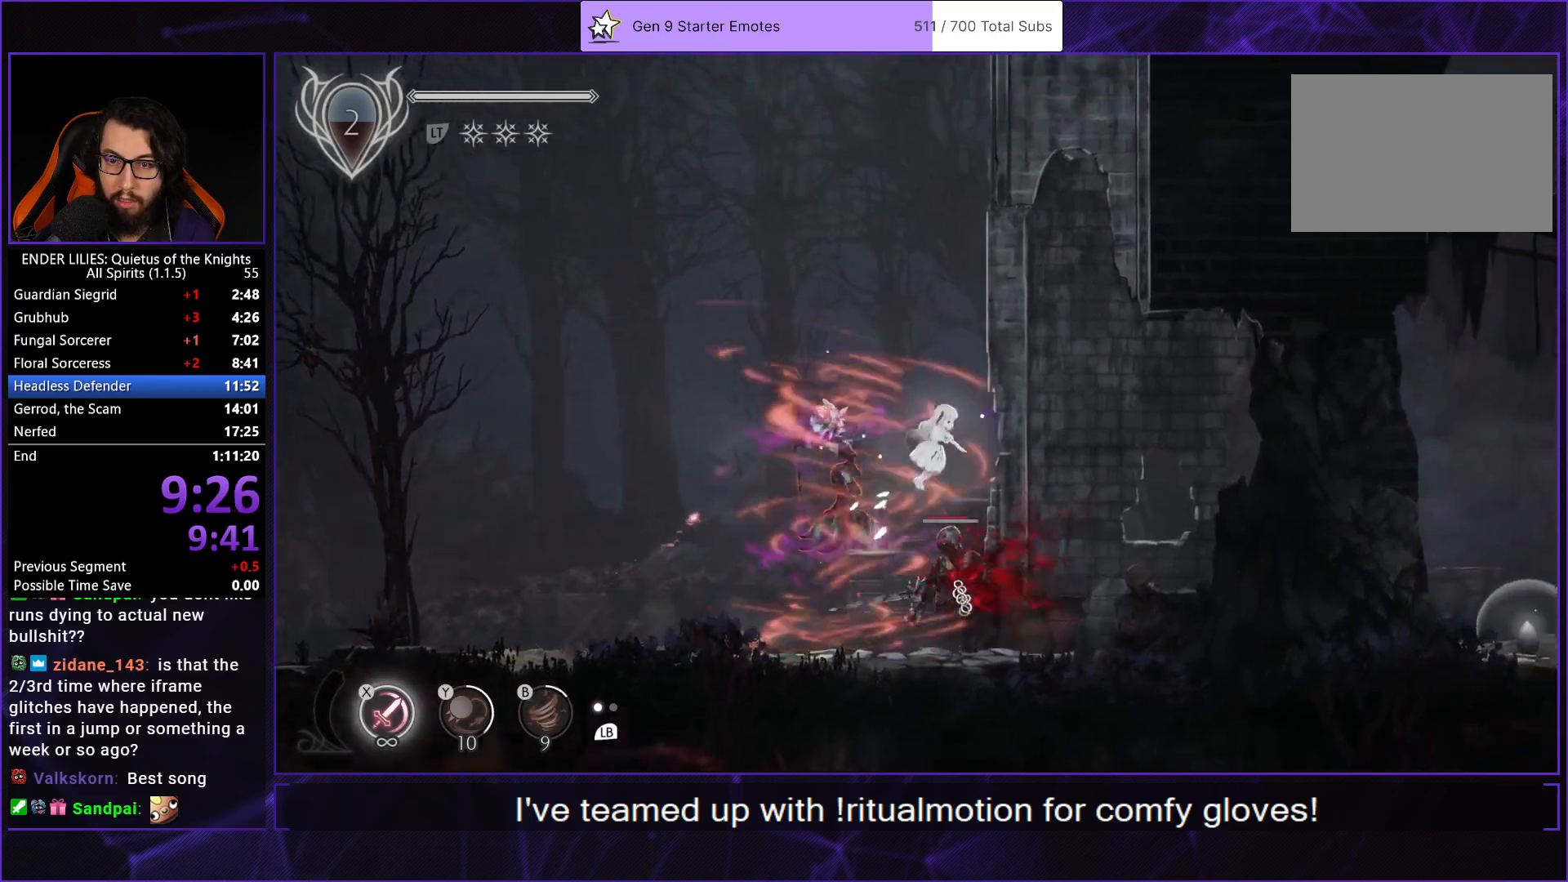
{"buttons": ["DPAD_RIGHT"], "left_stick": "center", "right_stick": "center", "events": [[67, "R1", "up"], [83, "A", "up"]]}
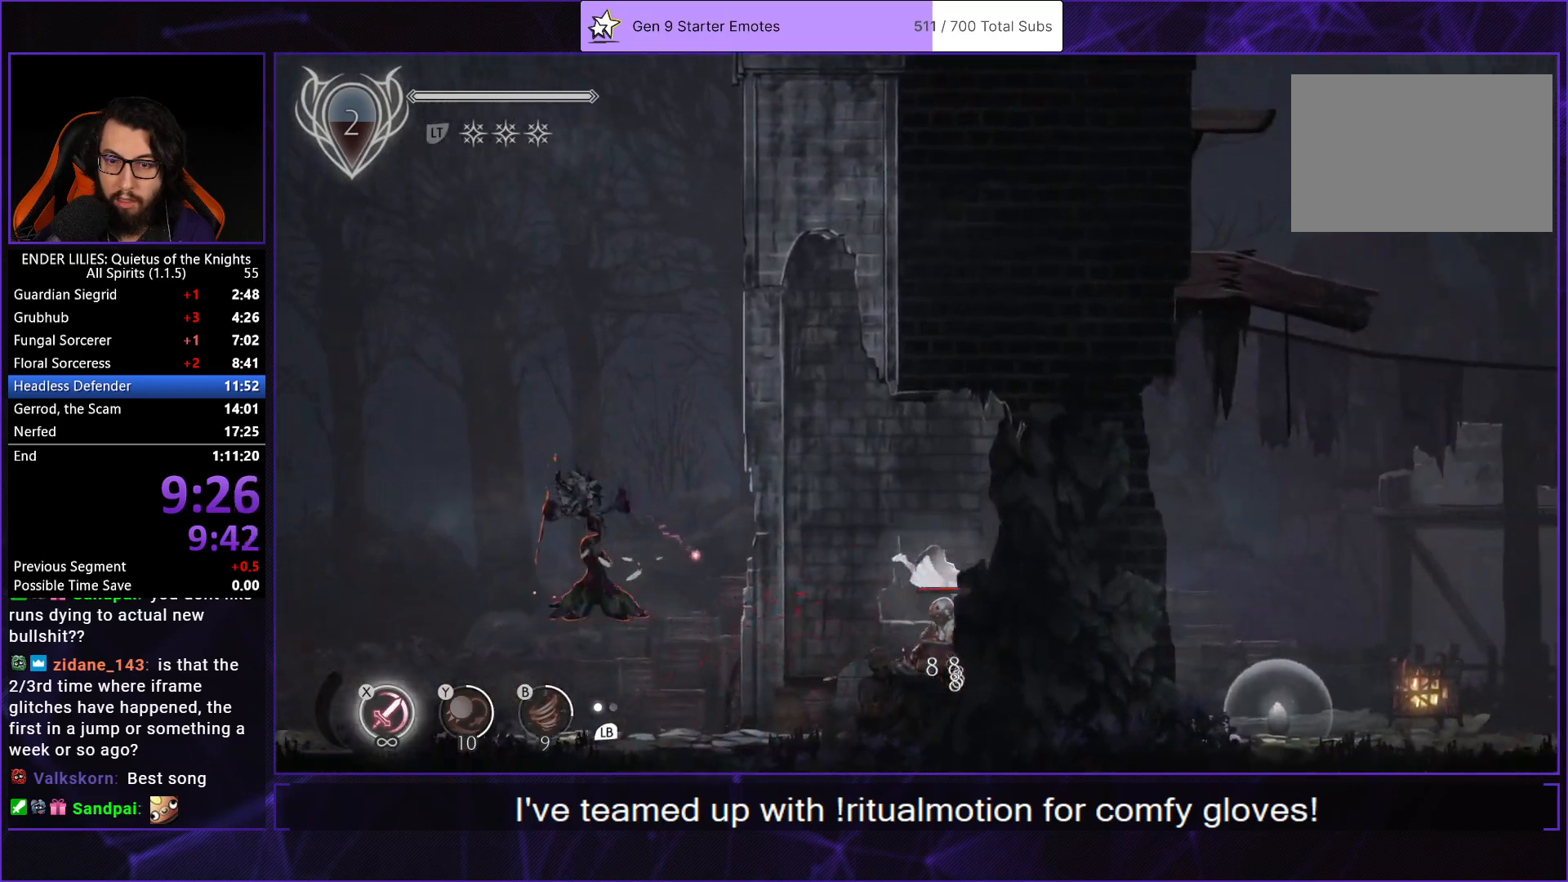
{"buttons": ["A", "DPAD_RIGHT"], "left_stick": "center", "right_stick": "center", "events": [[183, "L1", "down"], [333, "L1", "up"], [483, "A", "down"]]}
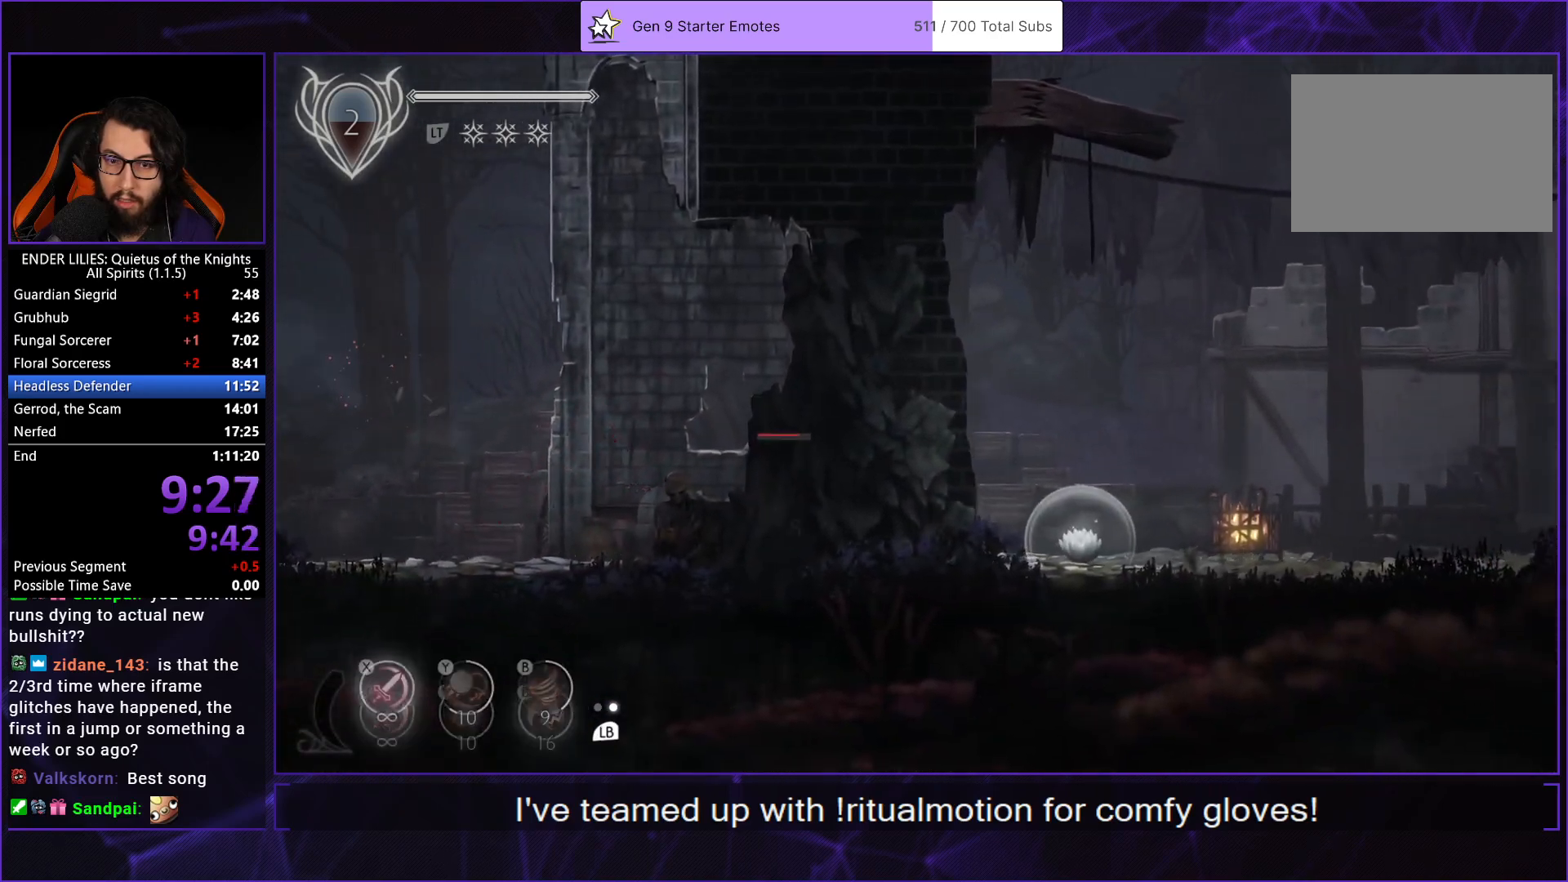
{"buttons": ["DPAD_RIGHT"], "left_stick": "center", "right_stick": "center", "events": [[83, "A", "up"], [233, "A", "down"], [267, "R1", "down"], [383, "R1", "up"], [400, "A", "up"]]}
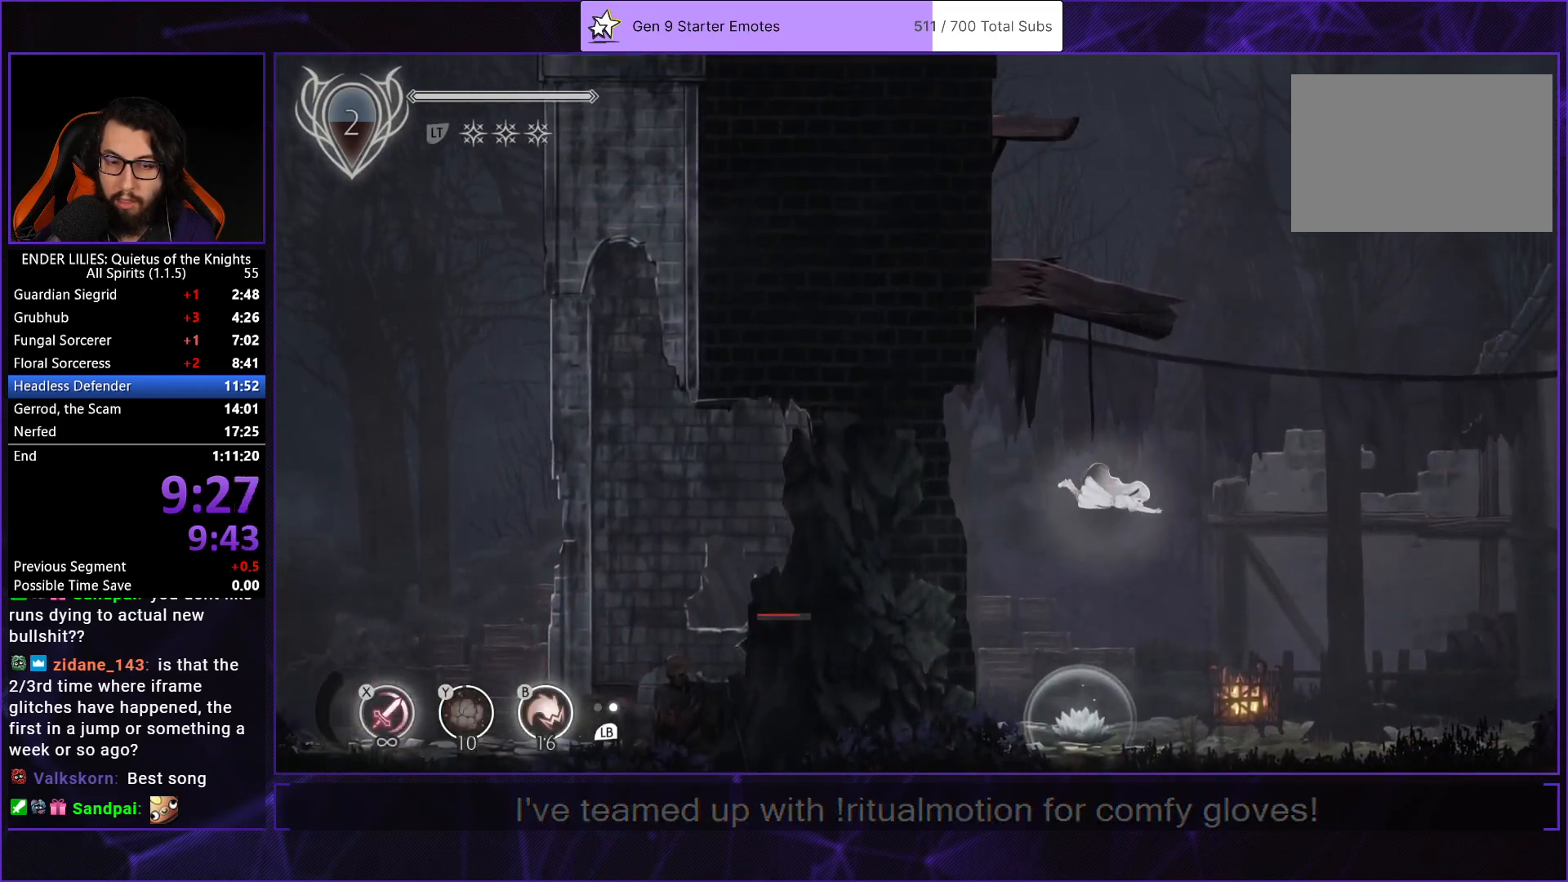
{"buttons": ["DPAD_RIGHT"], "left_stick": "center", "right_stick": "center", "events": [[333, "B", "down"], [433, "B", "up"]]}
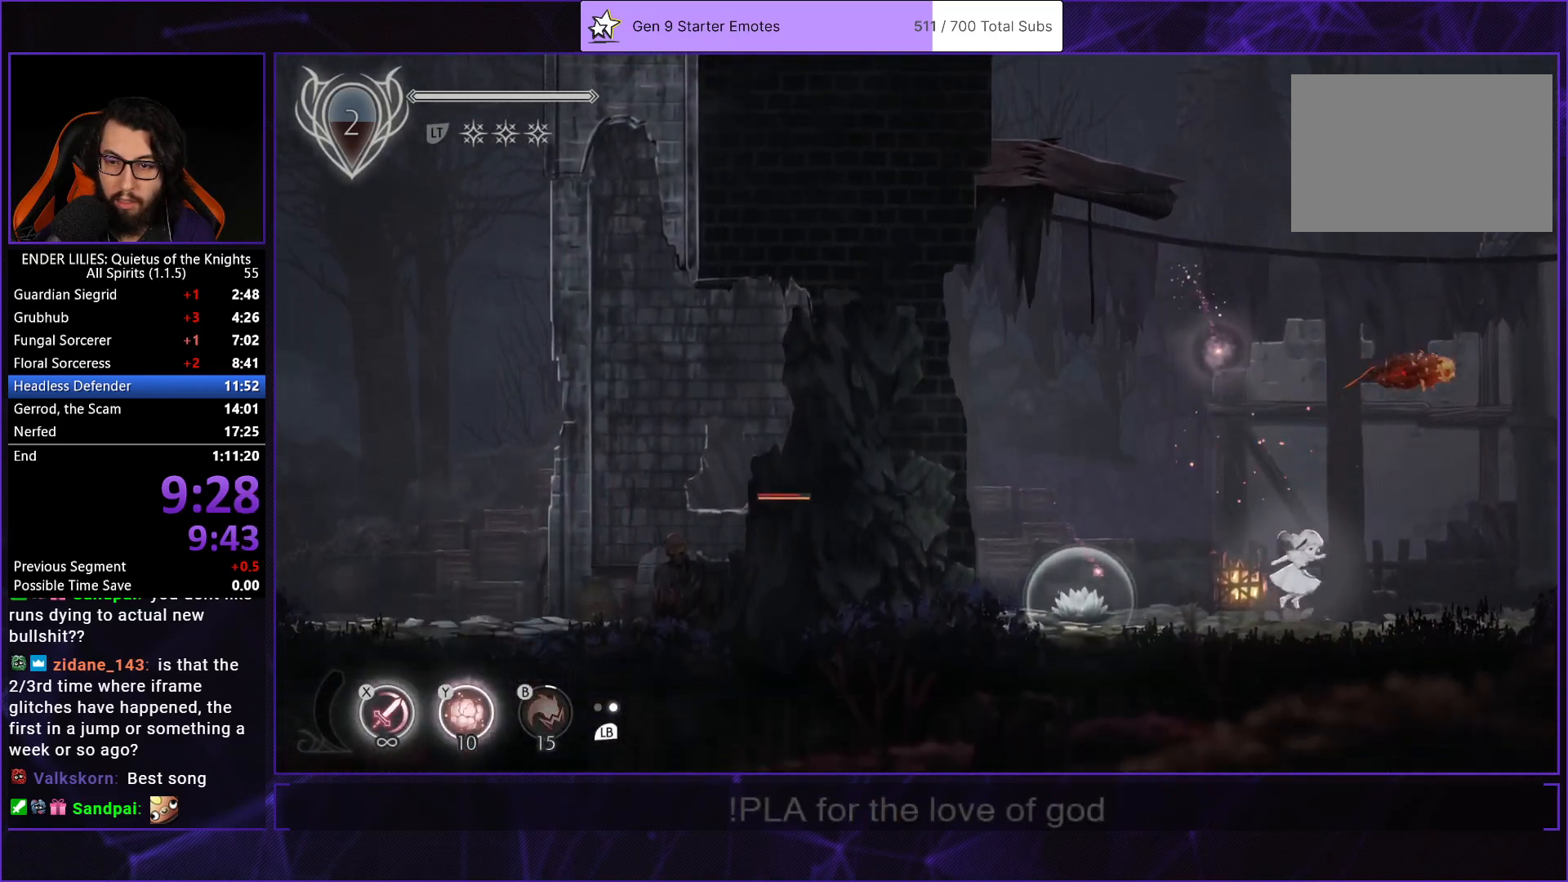
{"buttons": ["A", "R1", "DPAD_RIGHT"], "left_stick": "center", "right_stick": "center", "events": [[150, "A", "down"], [250, "A", "up"], [400, "A", "down"], [433, "R1", "down"]]}
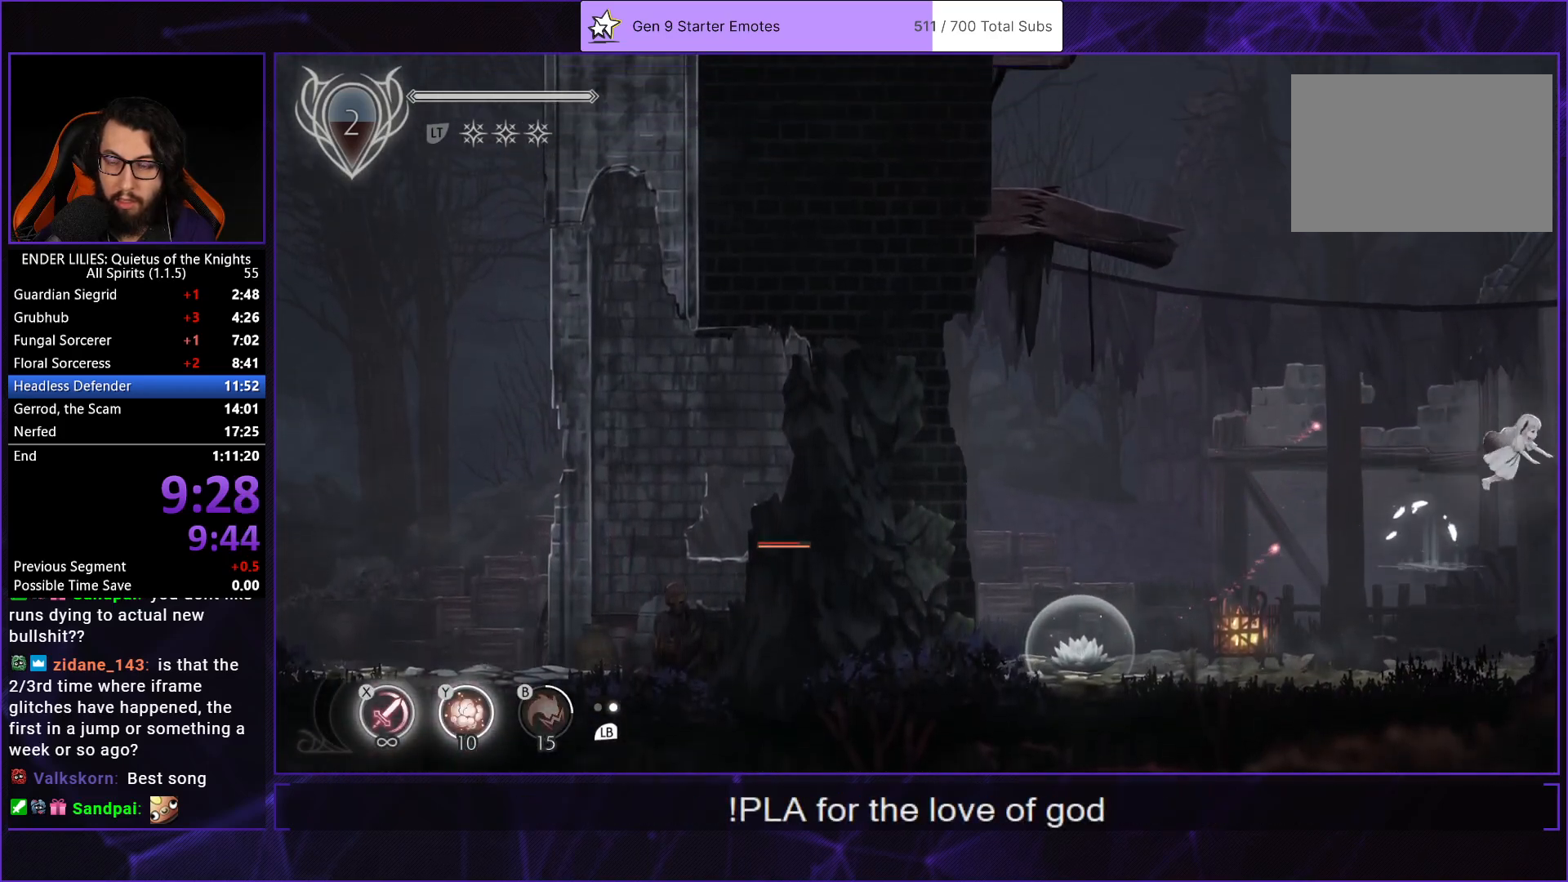
{"buttons": ["DPAD_RIGHT"], "left_stick": "center", "right_stick": "center", "events": [[83, "A", "up"], [83, "R1", "up"]]}
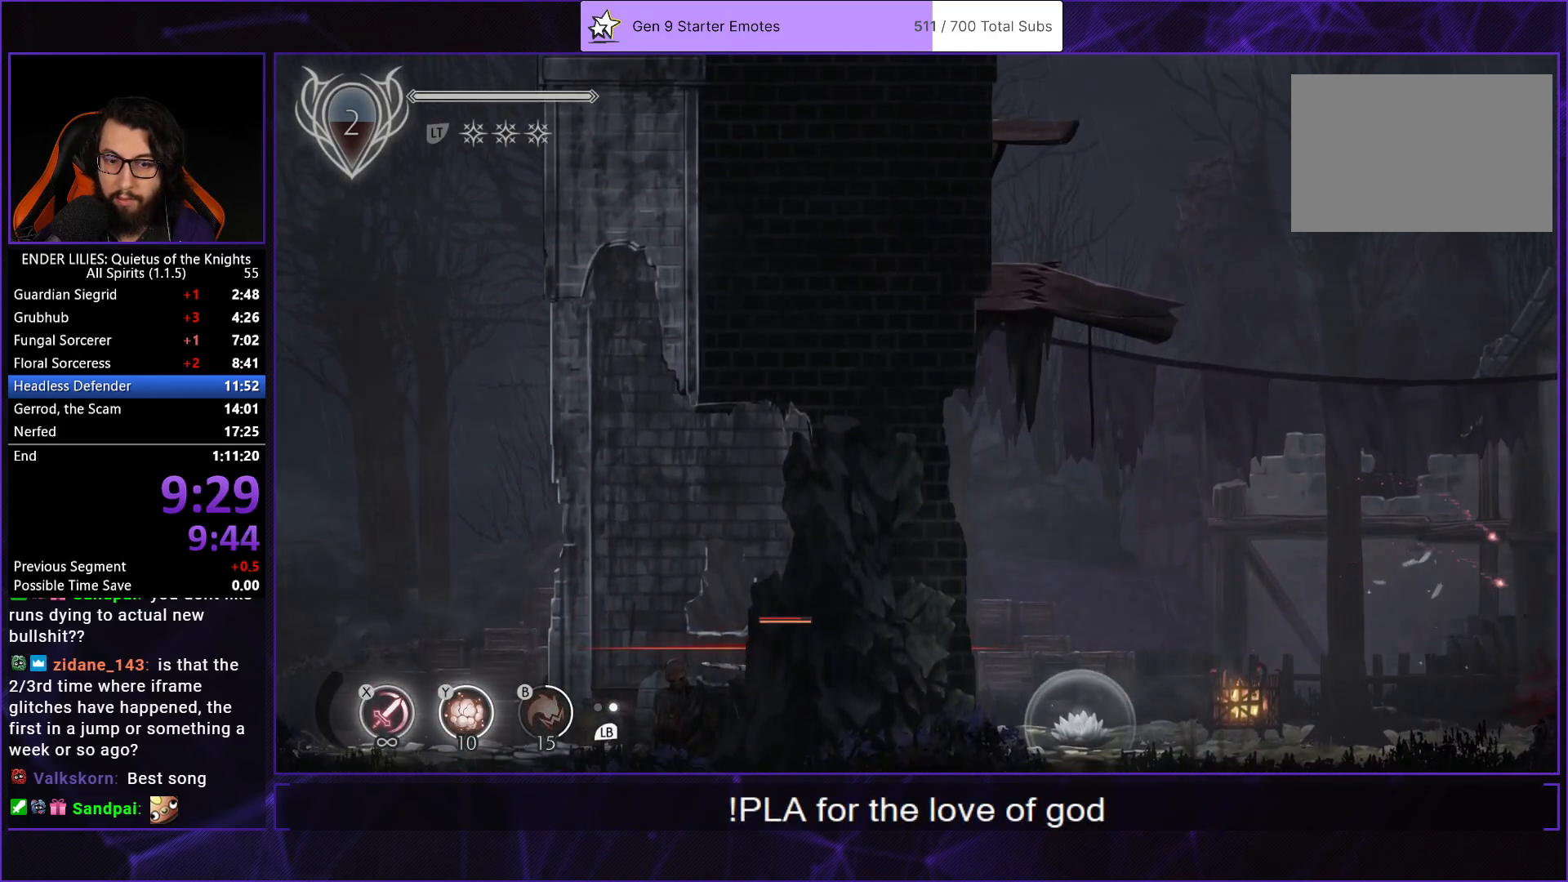
{"buttons": ["DPAD_RIGHT"], "left_stick": "center", "right_stick": "center", "events": [[50, "DPAD_RIGHT", "up"], [200, "DPAD_RIGHT", "down"]]}
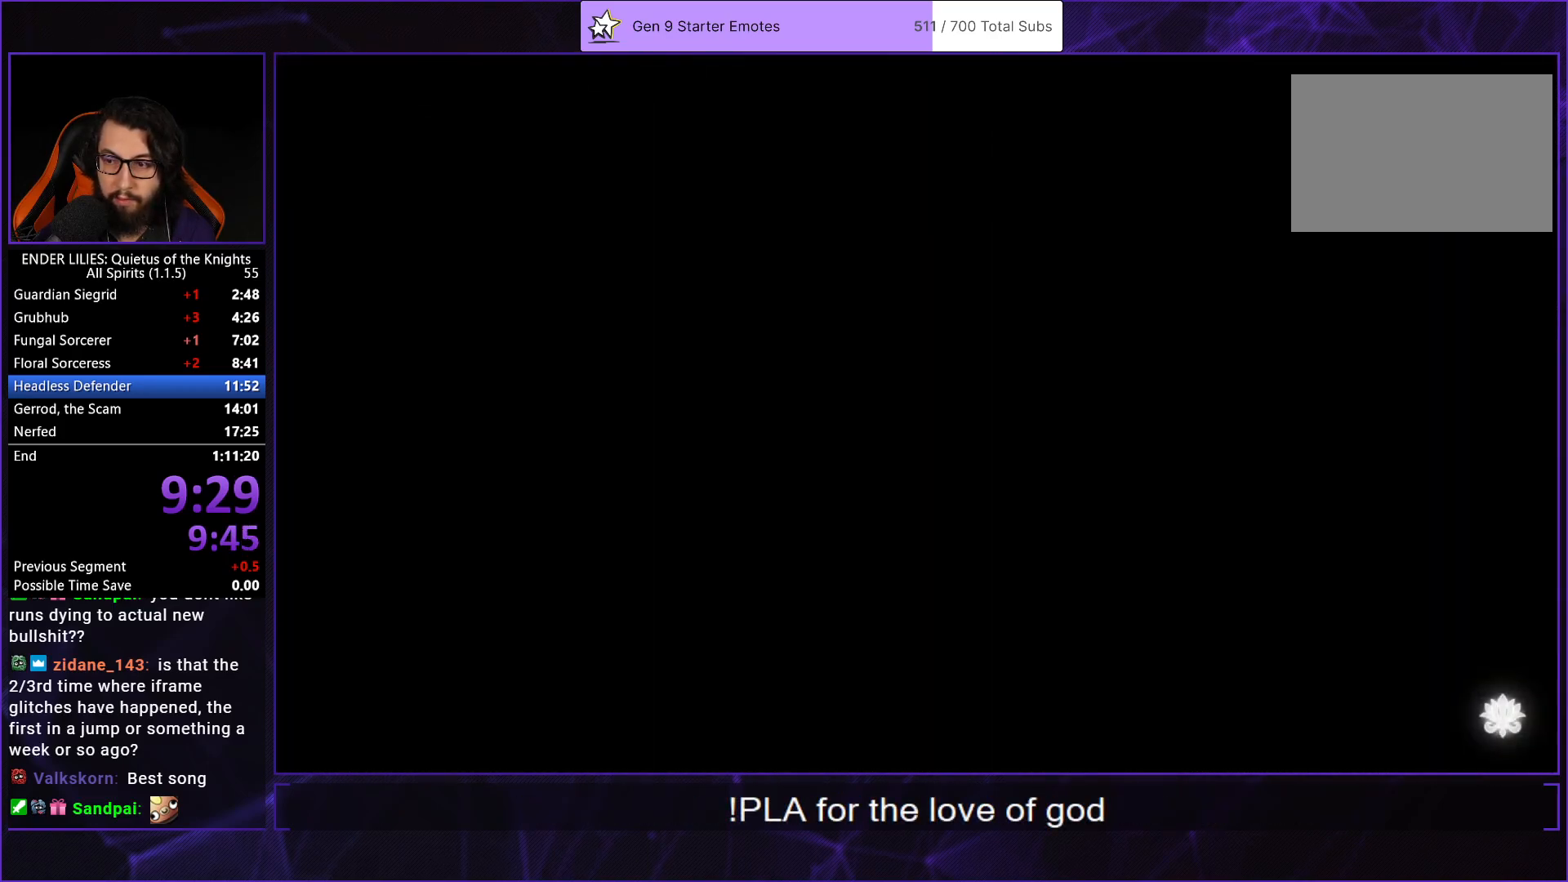
{"buttons": ["A", "DPAD_RIGHT"], "left_stick": "center", "right_stick": "center", "events": [[217, "A", "down"], [333, "A", "up"], [500, "A", "down"]]}
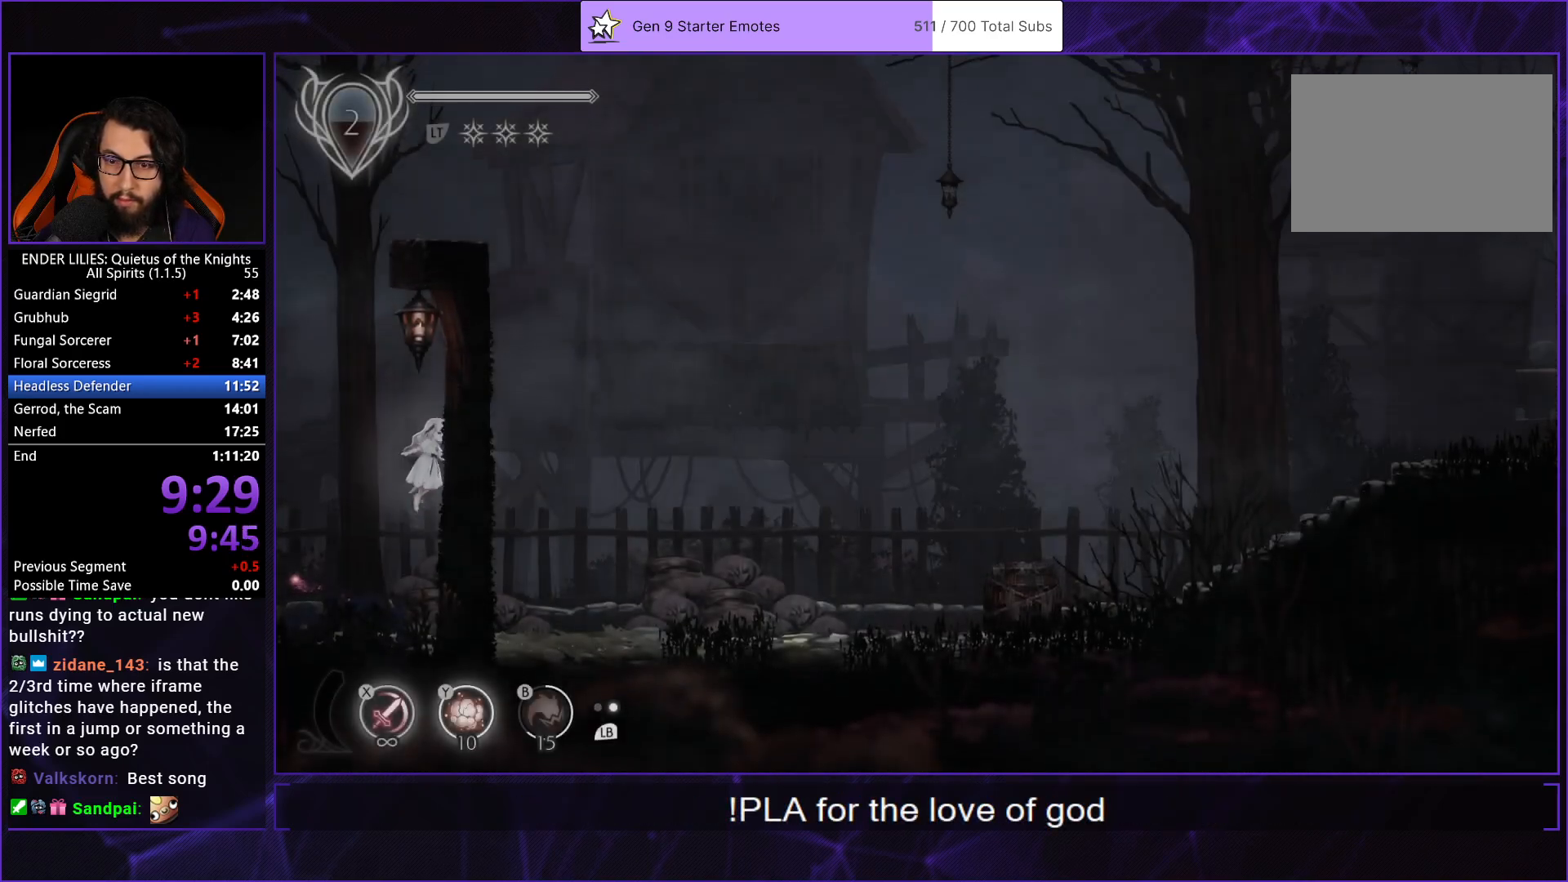
{"buttons": ["DPAD_RIGHT"], "left_stick": "center", "right_stick": "center", "events": [[33, "R1", "down"], [150, "A", "up"], [150, "R1", "up"]]}
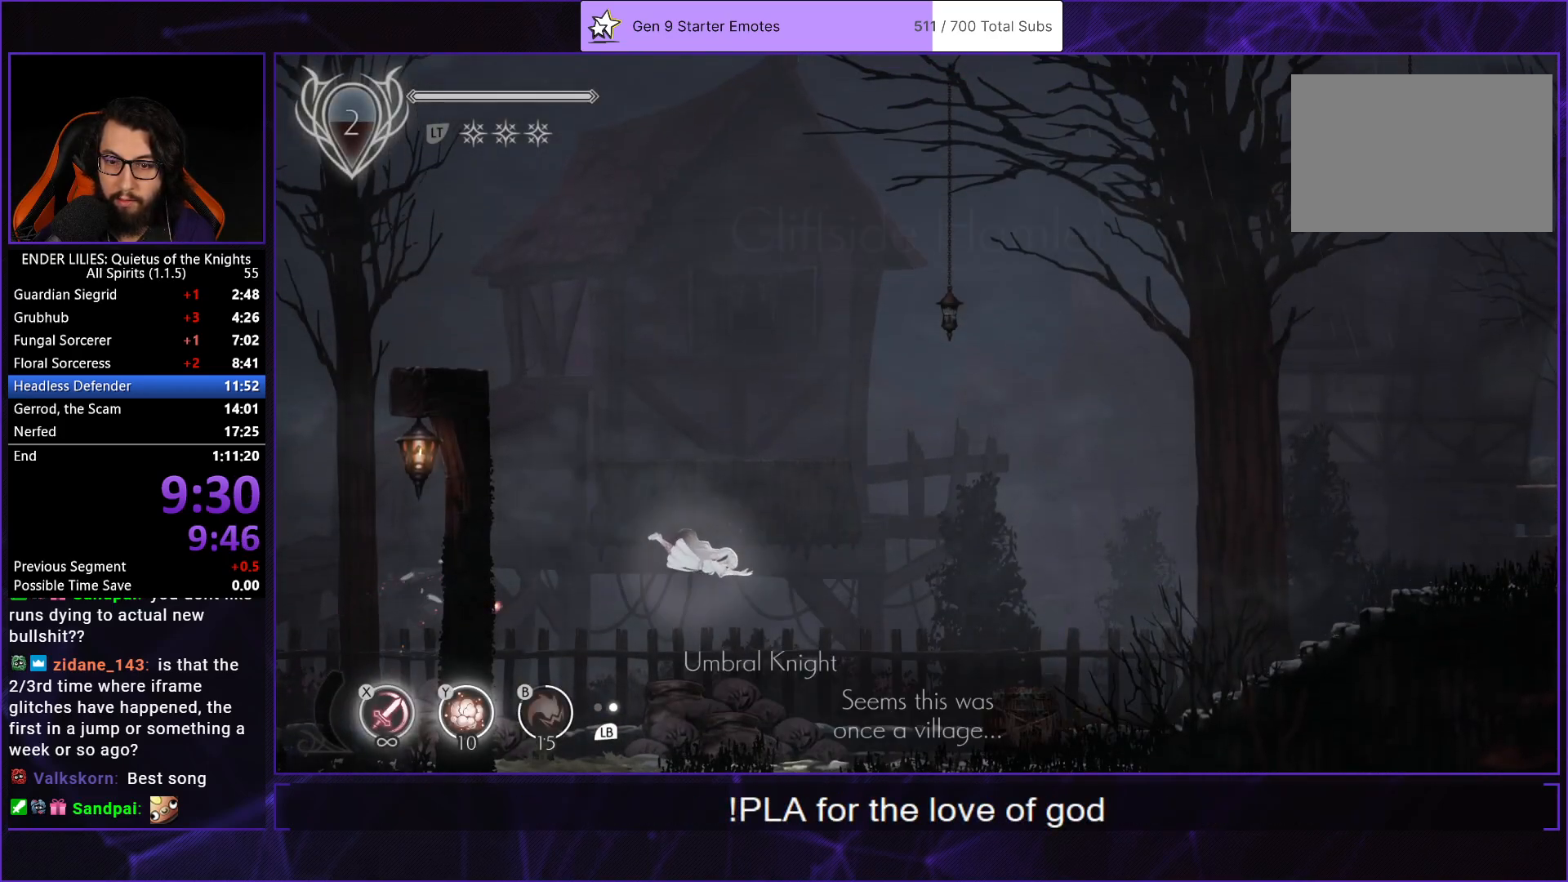
{"buttons": ["A", "DPAD_RIGHT"], "left_stick": "center", "right_stick": "center", "events": [[150, "Y", "down"], [267, "Y", "up"], [433, "A", "down"]]}
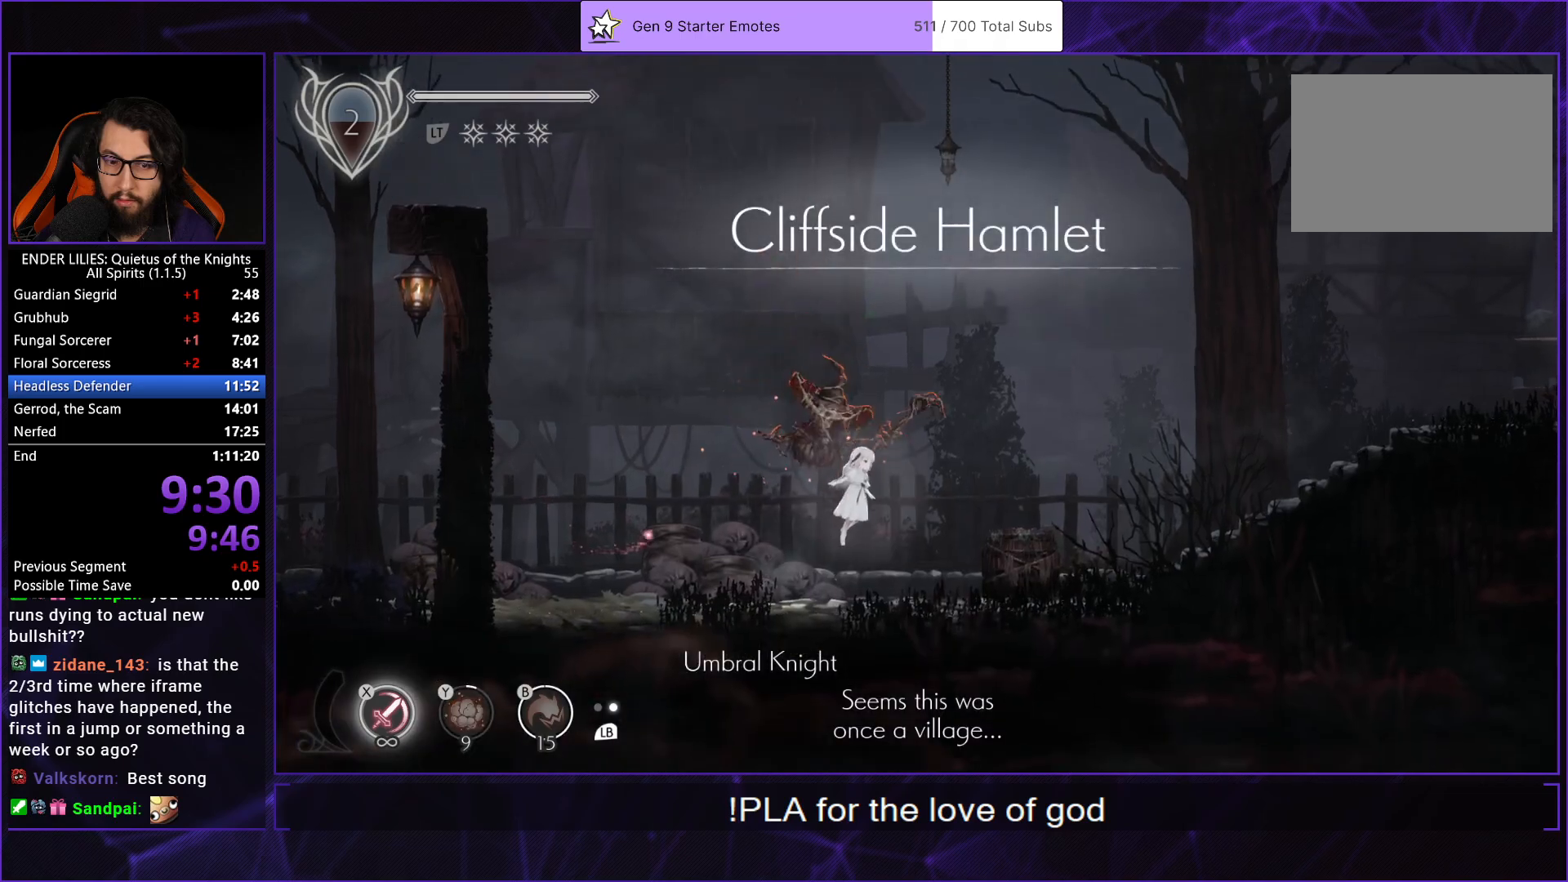
{"buttons": ["R1", "DPAD_RIGHT"], "left_stick": "center", "right_stick": "center", "events": [[67, "A", "up"], [483, "R1", "down"]]}
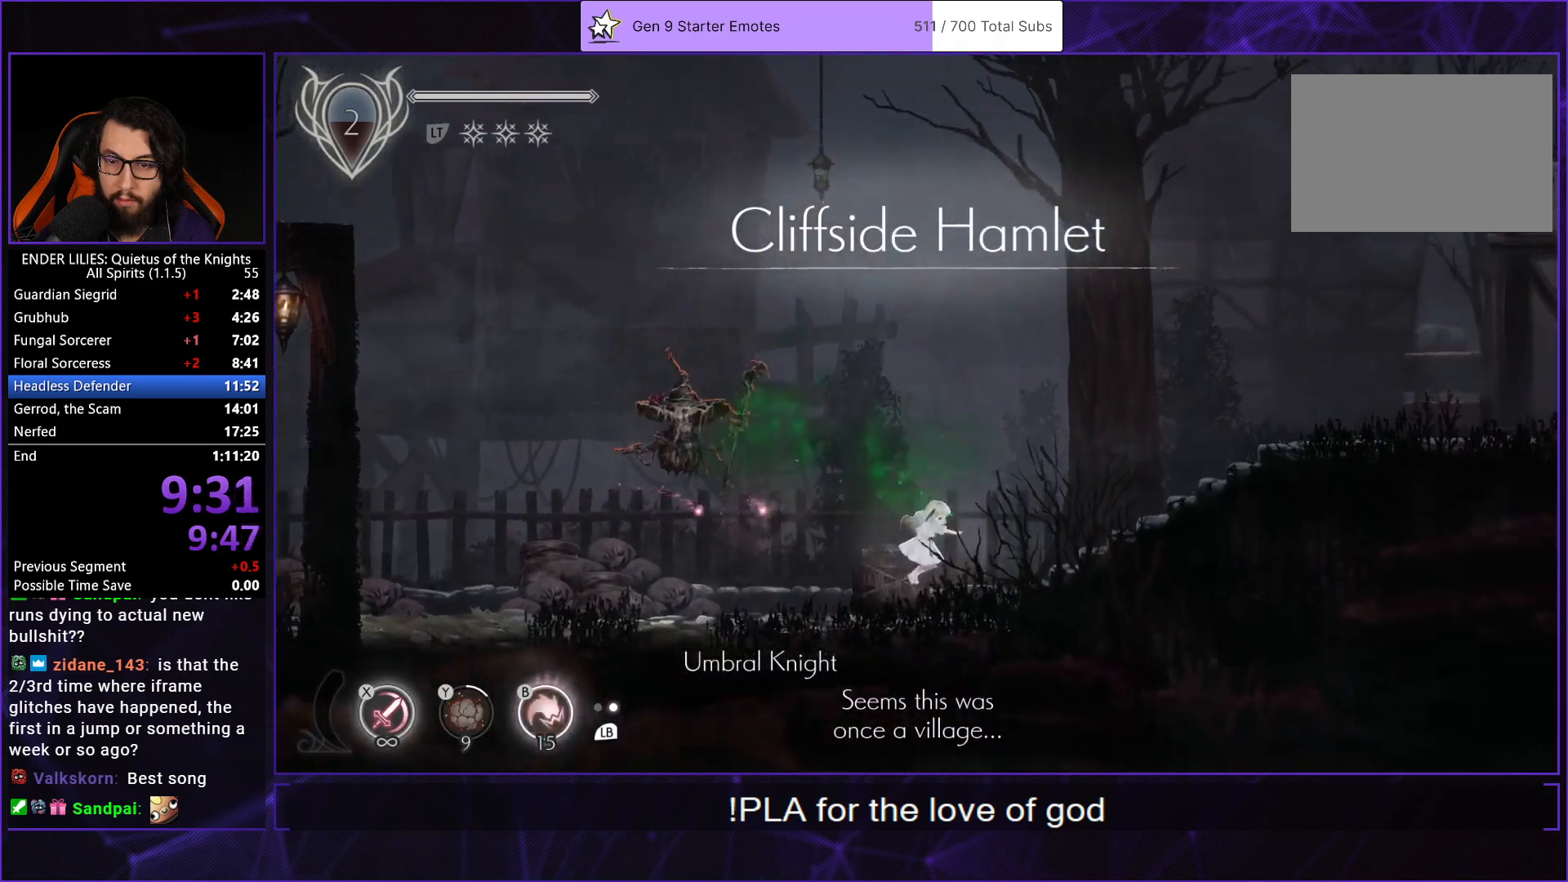
{"buttons": ["DPAD_RIGHT"], "left_stick": "center", "right_stick": "center", "events": [[100, "R1", "up"], [150, "R1", "down"], [233, "R1", "up"], [317, "R1", "down"], [433, "R1", "up"]]}
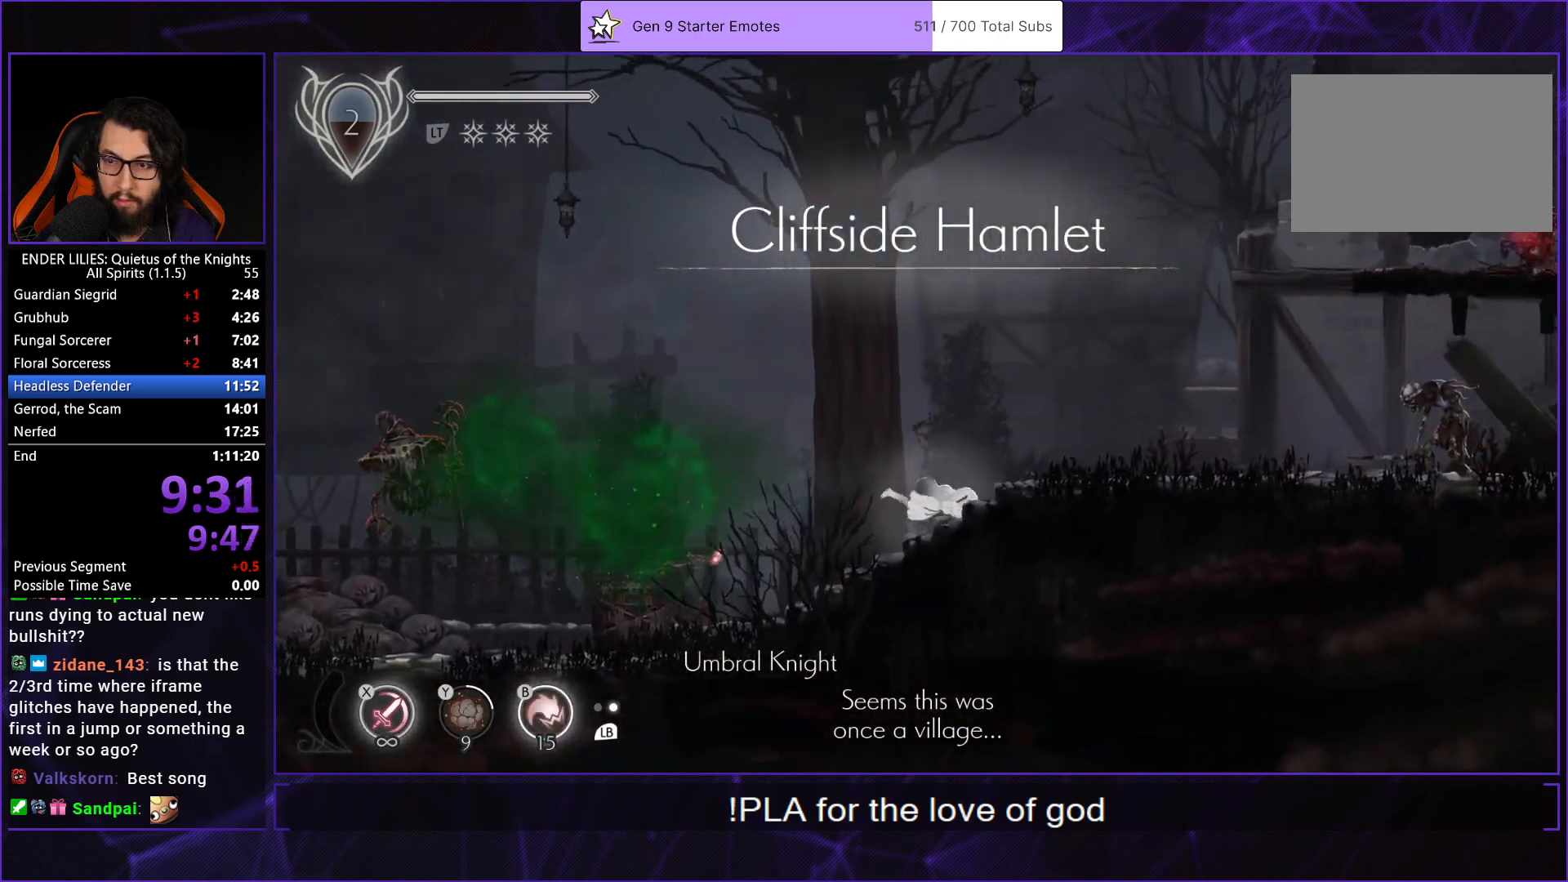
{"buttons": ["DPAD_RIGHT"], "left_stick": "center", "right_stick": "center", "events": [[17, "L1", "down"], [150, "L1", "up"]]}
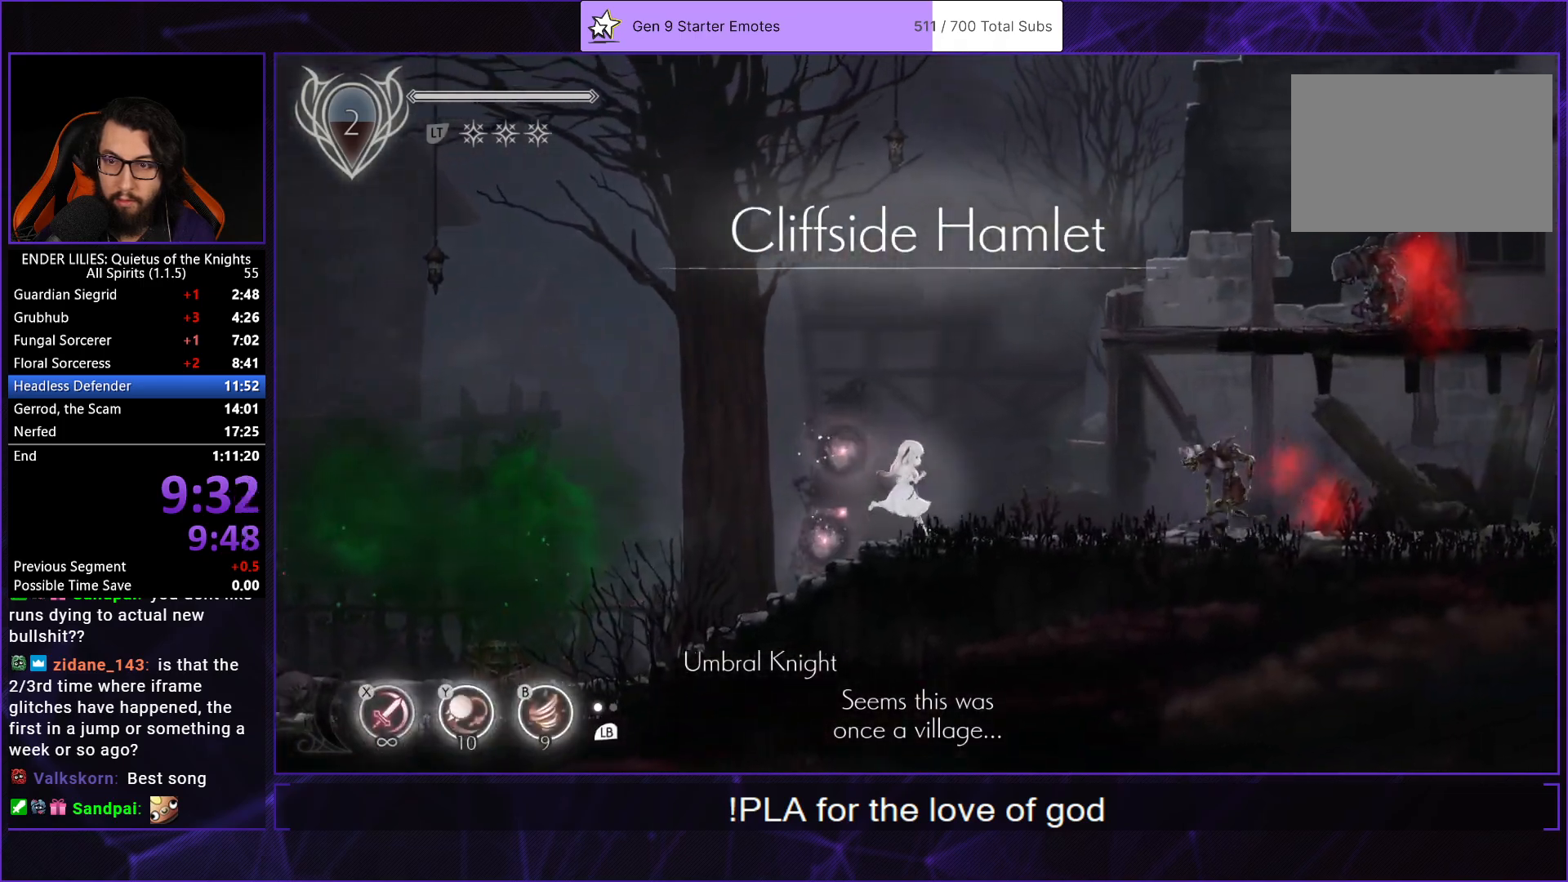
{"buttons": ["A", "DPAD_RIGHT"], "left_stick": "center", "right_stick": "center", "events": [[167, "A", "down"], [317, "A", "up"], [483, "A", "down"]]}
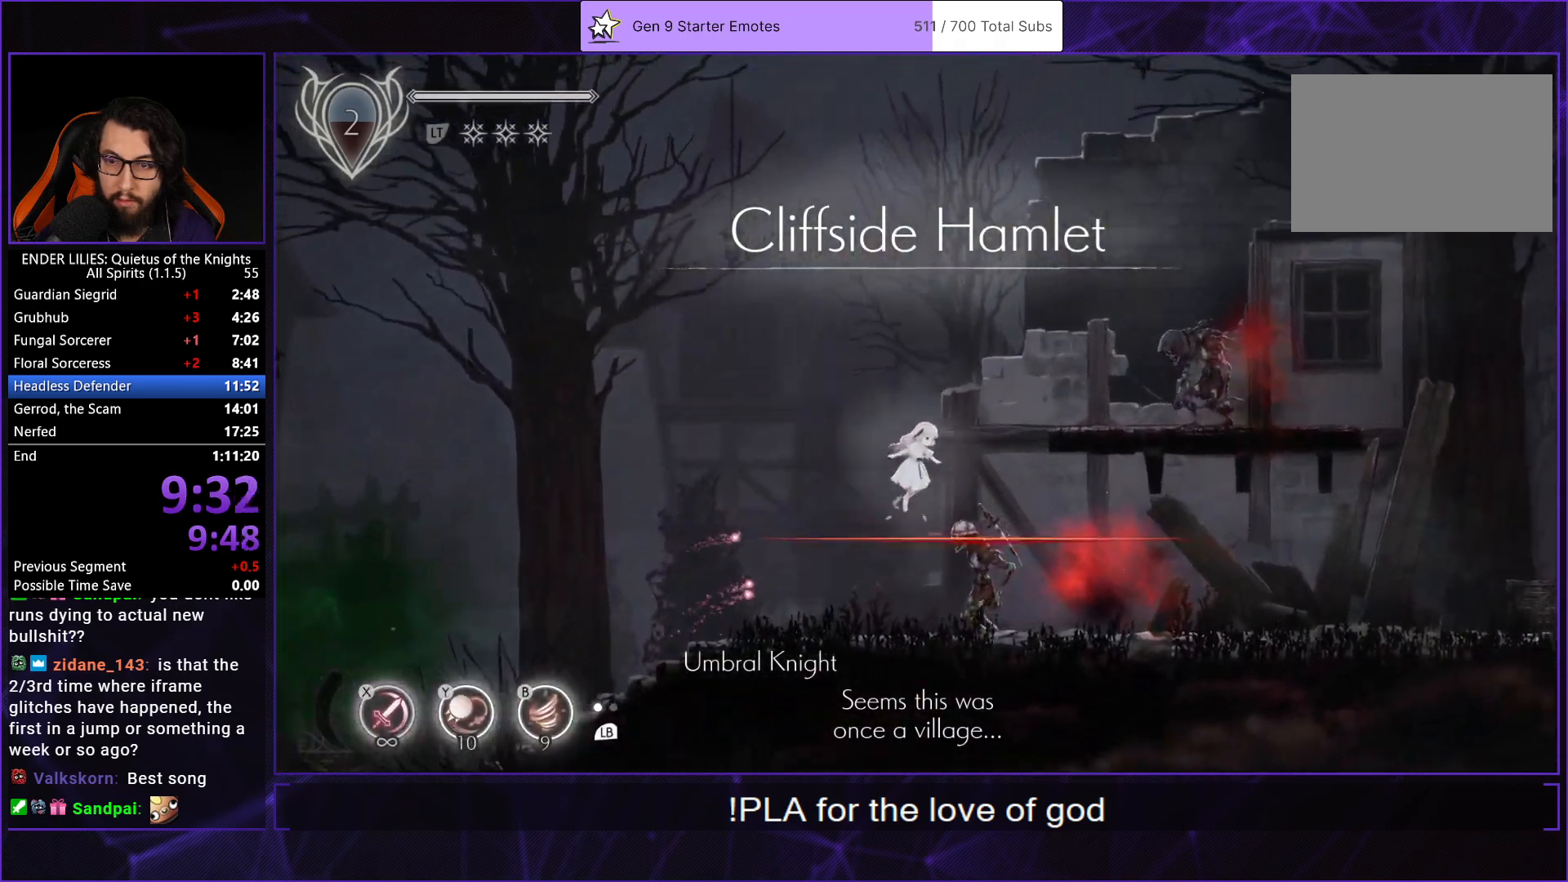
{"buttons": ["DPAD_RIGHT"], "left_stick": "center", "right_stick": "center", "events": [[250, "A", "up"]]}
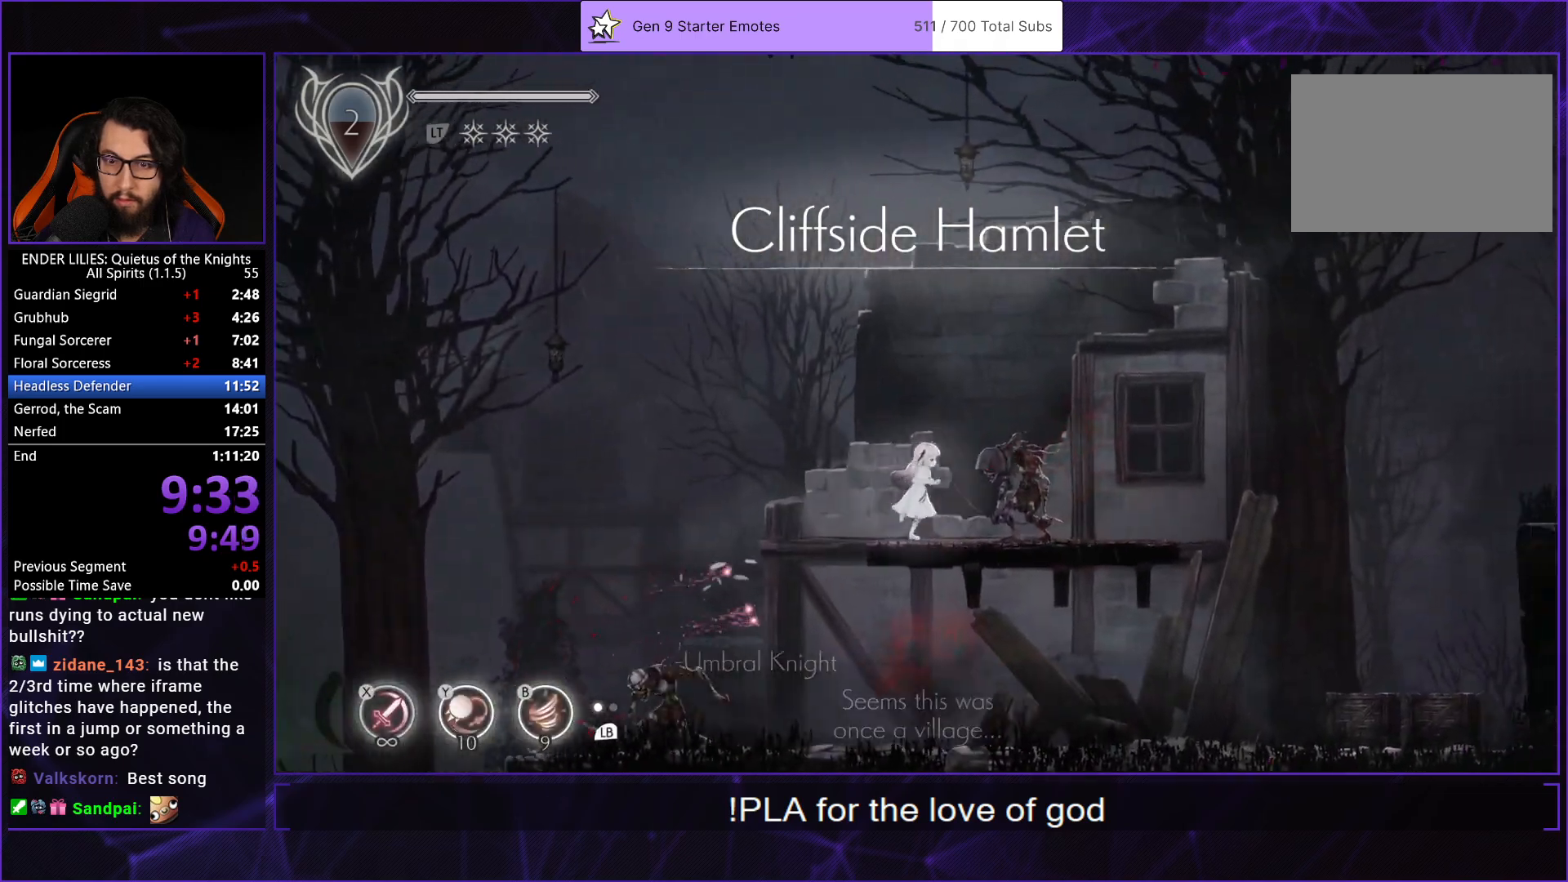
{"buttons": ["DPAD_RIGHT"], "left_stick": "center", "right_stick": "center", "events": [[67, "A", "down"], [183, "A", "up"]]}
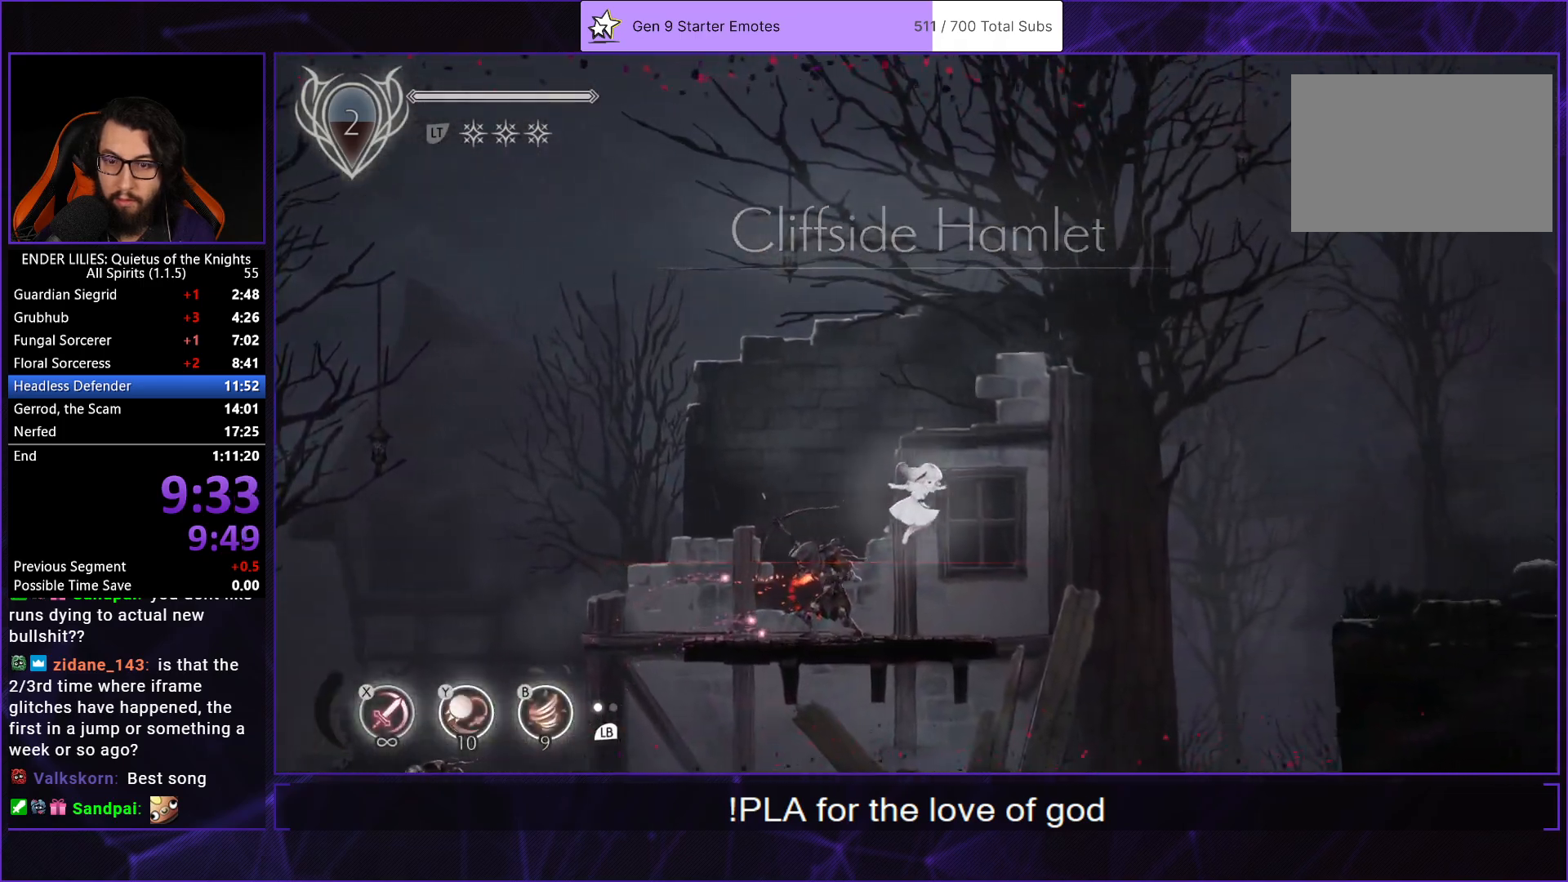
{"buttons": ["DPAD_RIGHT"], "left_stick": "center", "right_stick": "center", "events": [[250, "A", "down"], [383, "A", "up"]]}
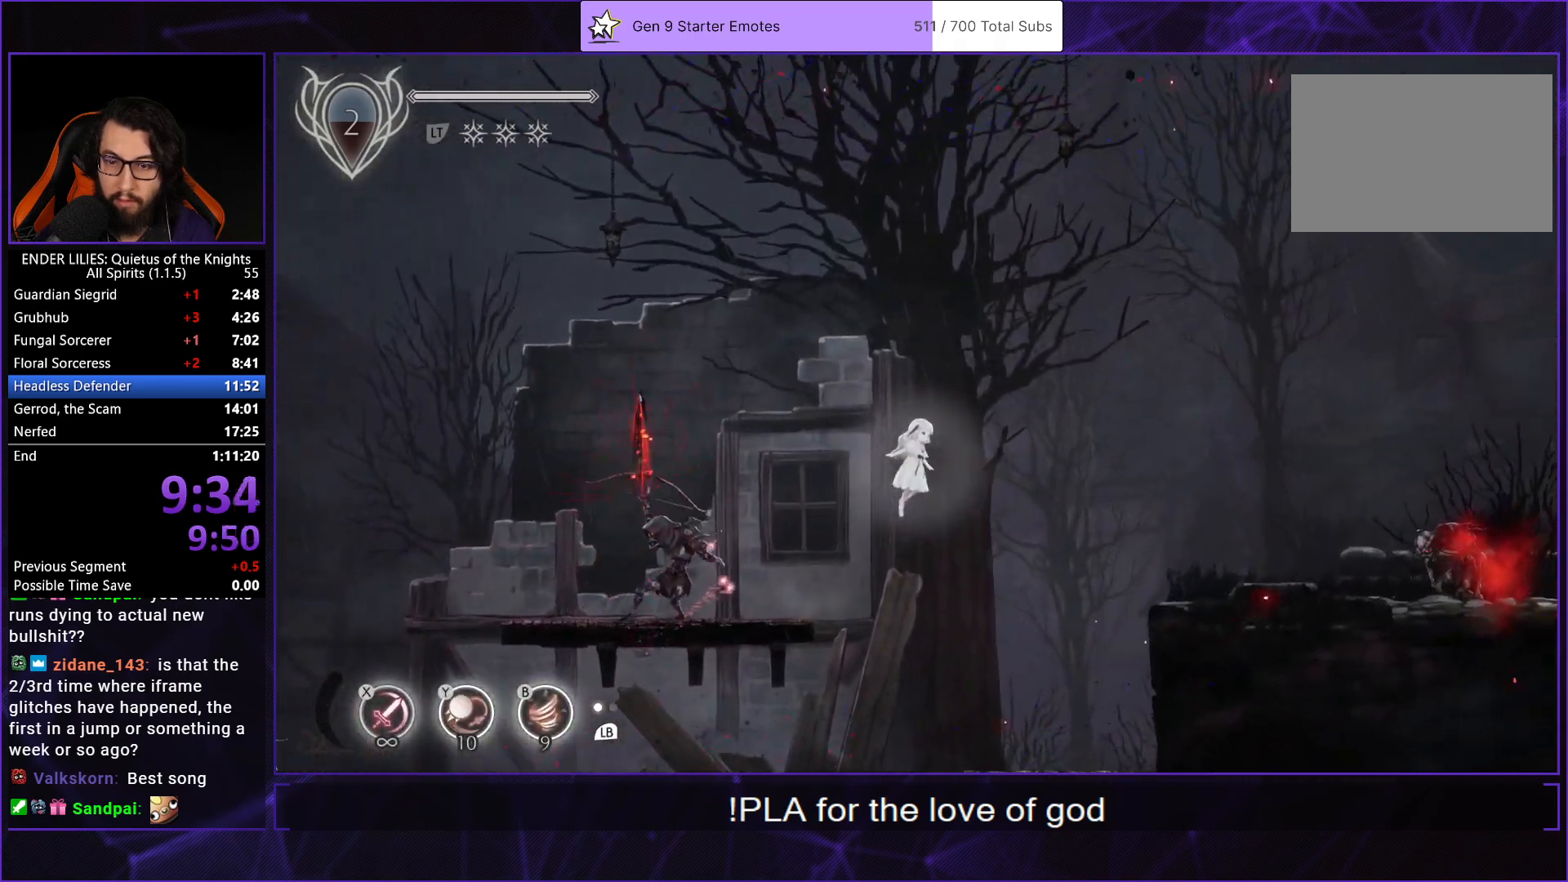
{"buttons": ["DPAD_RIGHT"], "left_stick": "center", "right_stick": "center", "events": [[33, "A", "down"], [100, "R1", "down"], [200, "R1", "up"], [217, "A", "up"]]}